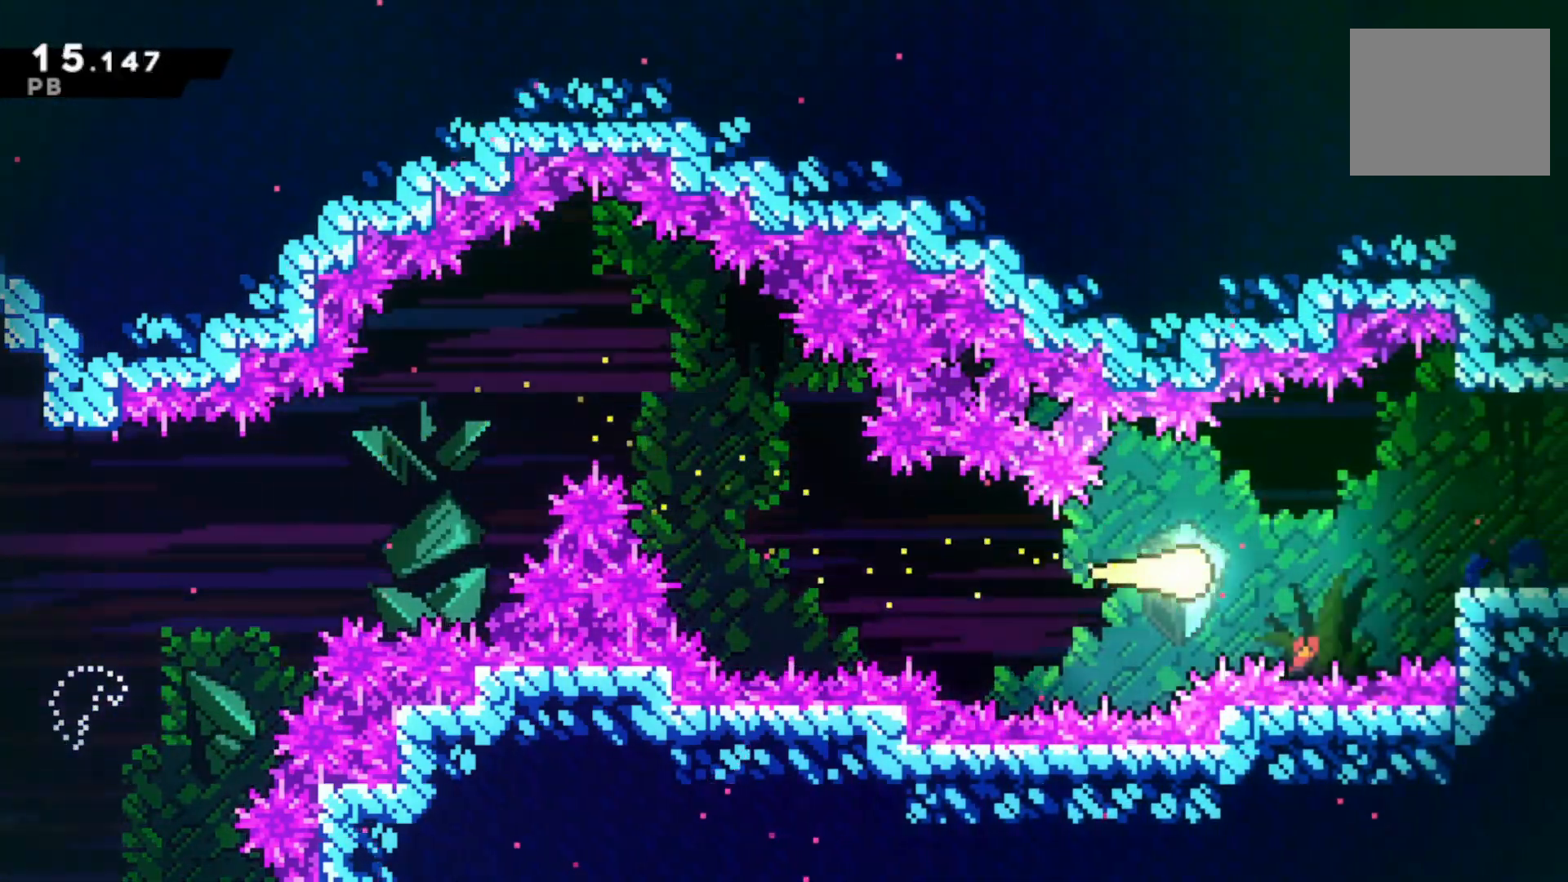
Gameplay with a controller (PlayStation layout); each line is a JSON object with the inputs held at the frame after it. "events" lists button and stick changes between this image and that frame as [ms after this image, input, new state], when the widget could be followed in between.
{"buttons": ["L1"], "left_stick": "right", "right_stick": "center", "events": [[267, "CIRCLE", "down"], [433, "CIRCLE", "up"], [500, "L1", "down"]]}
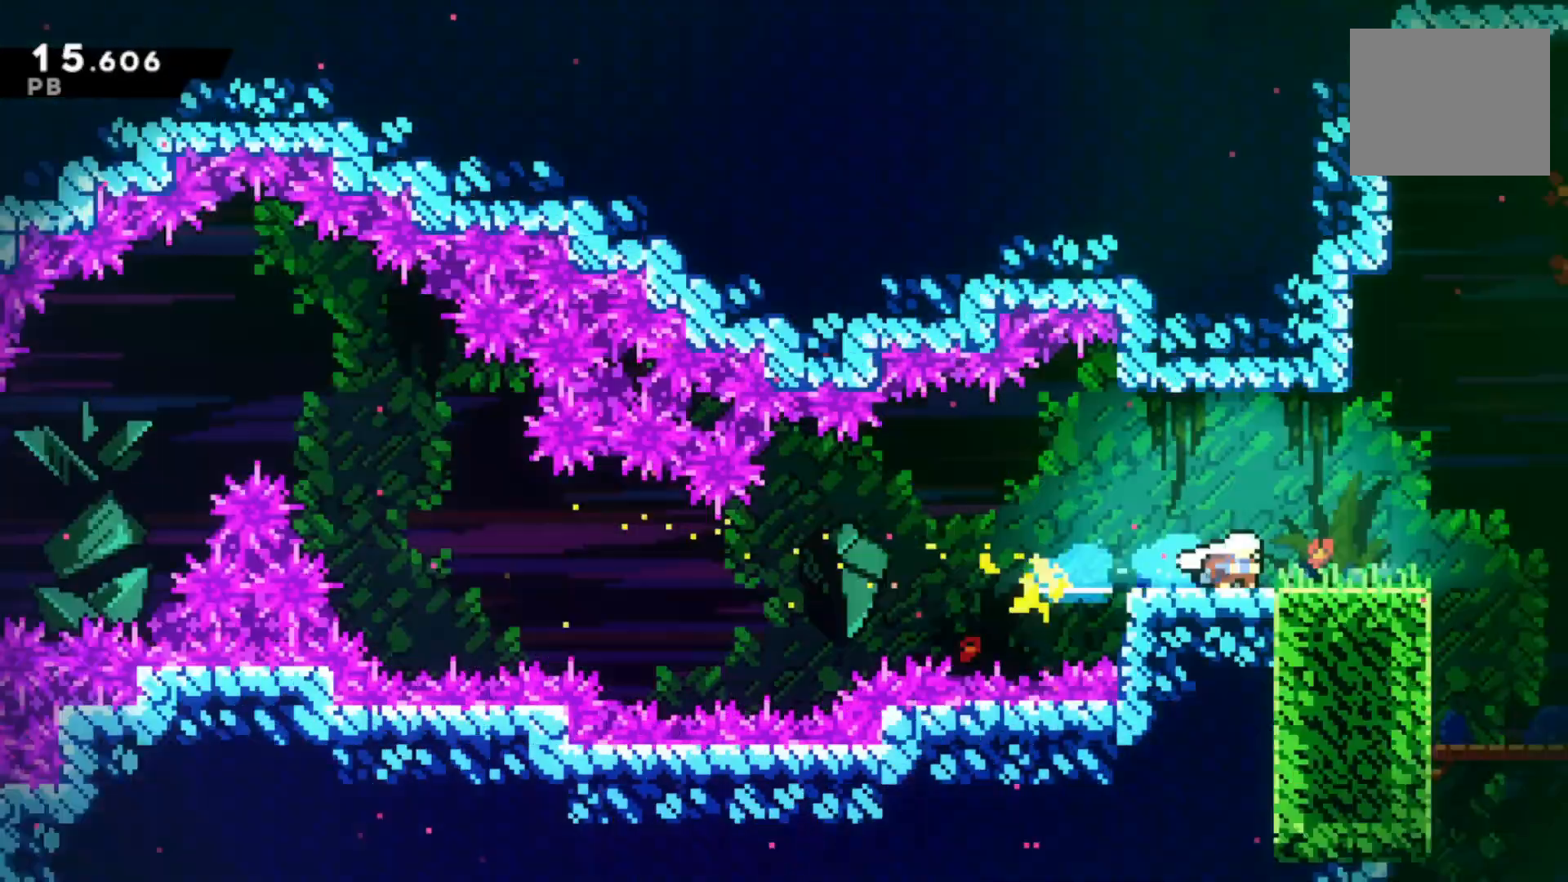
{"buttons": [], "left_stick": "right", "right_stick": "center", "events": [[33, "L1", "up"], [100, "left_stick", "center"], [200, "left_stick", "right"]]}
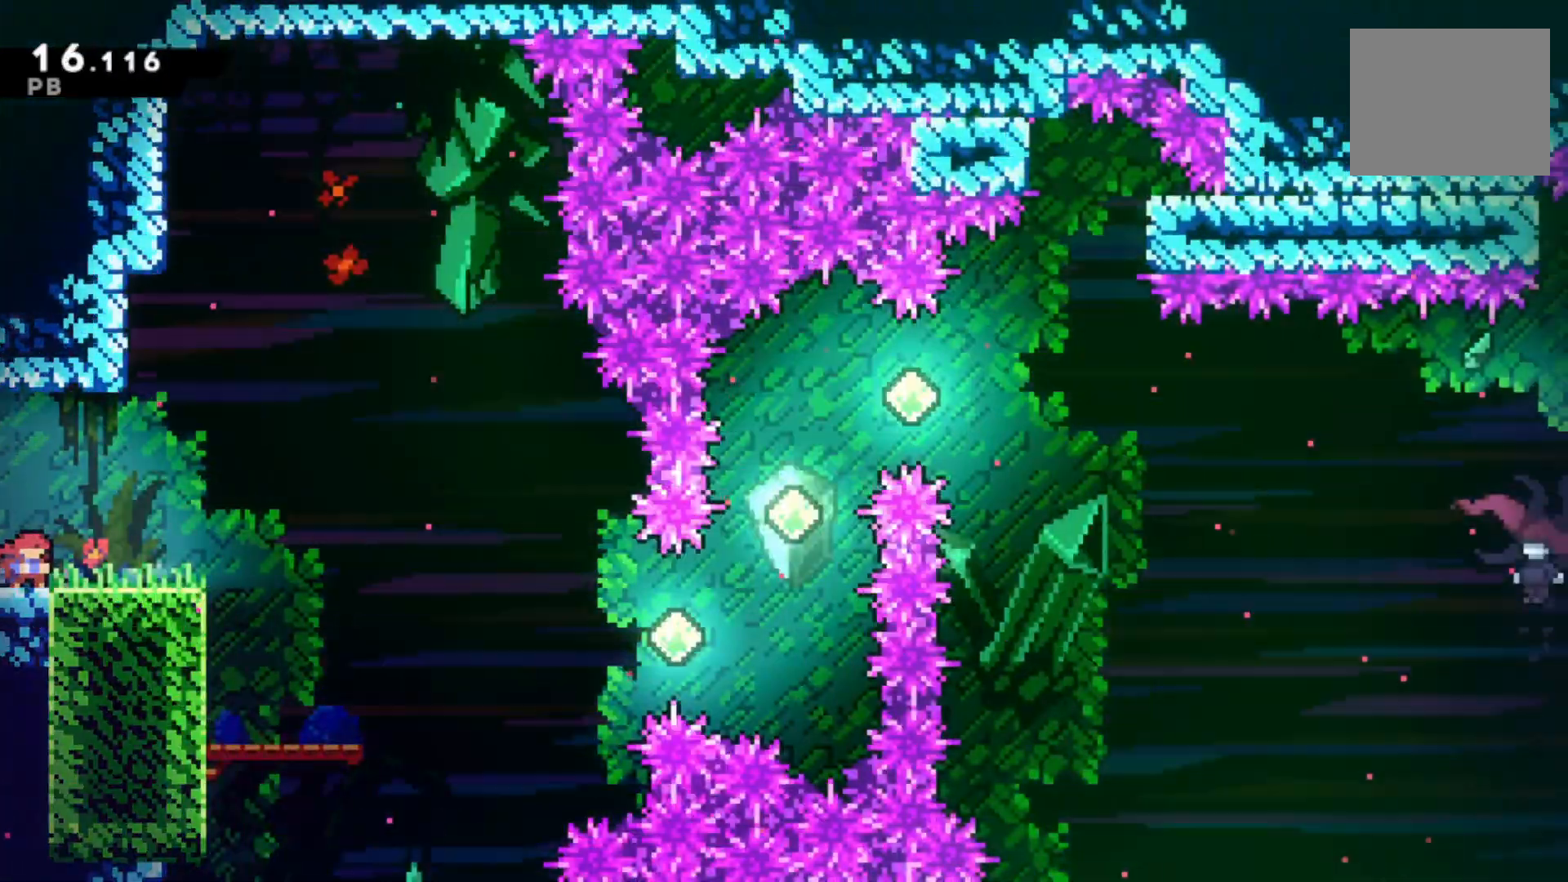
{"buttons": [], "left_stick": "up-right", "right_stick": "center", "events": [[100, "CROSS", "down"], [200, "CROSS", "up"], [500, "left_stick", "up-right"]]}
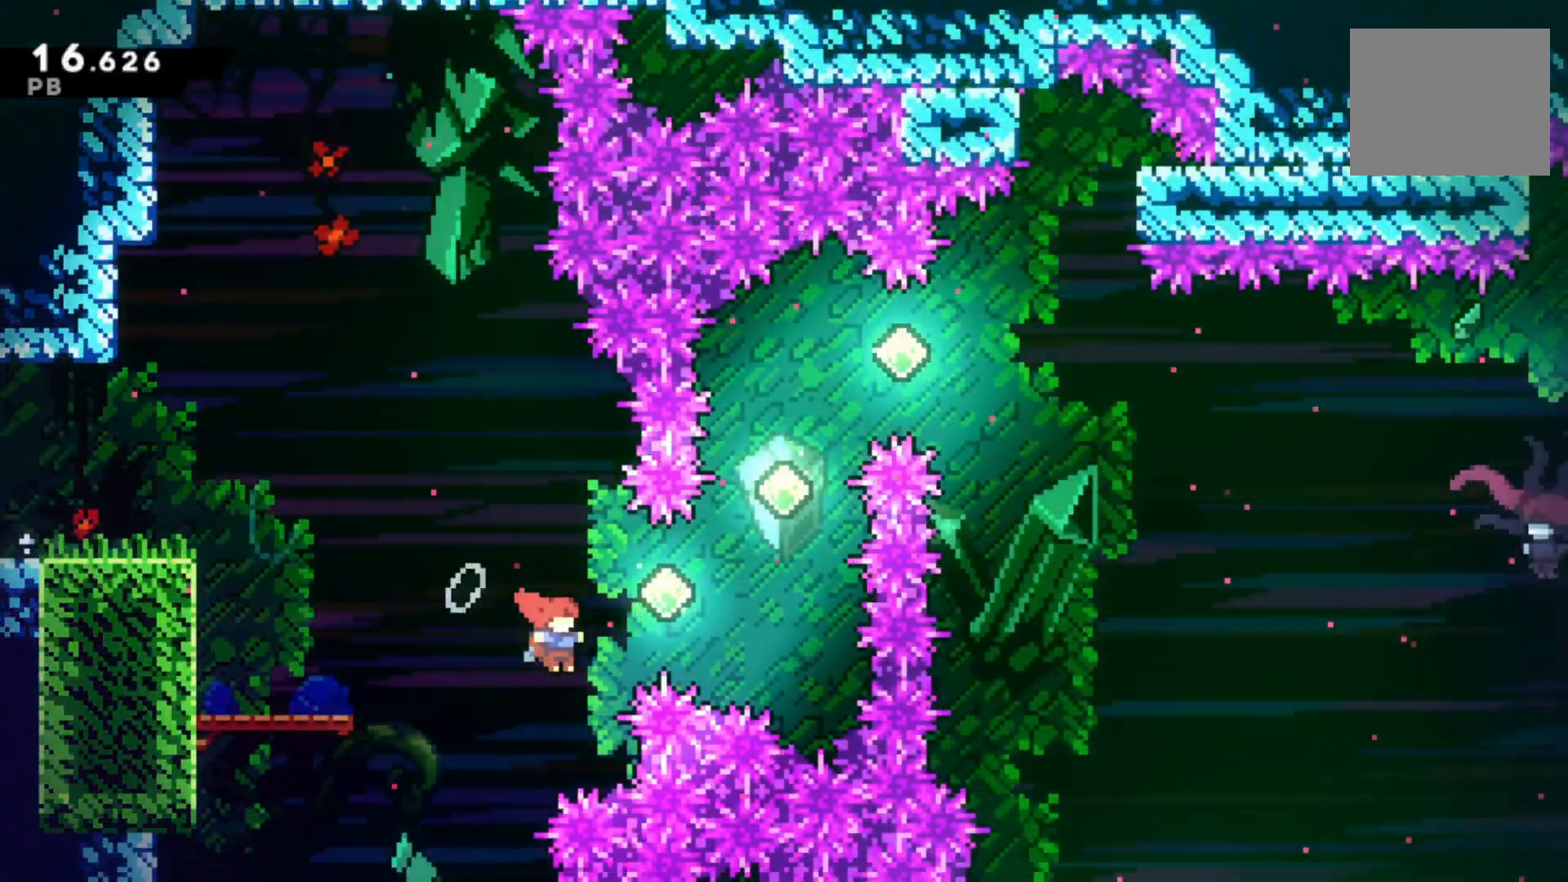
{"buttons": [], "left_stick": "up-right", "right_stick": "center", "events": [[33, "CIRCLE", "down"], [167, "CIRCLE", "up"], [300, "CIRCLE", "down"], [467, "CIRCLE", "up"]]}
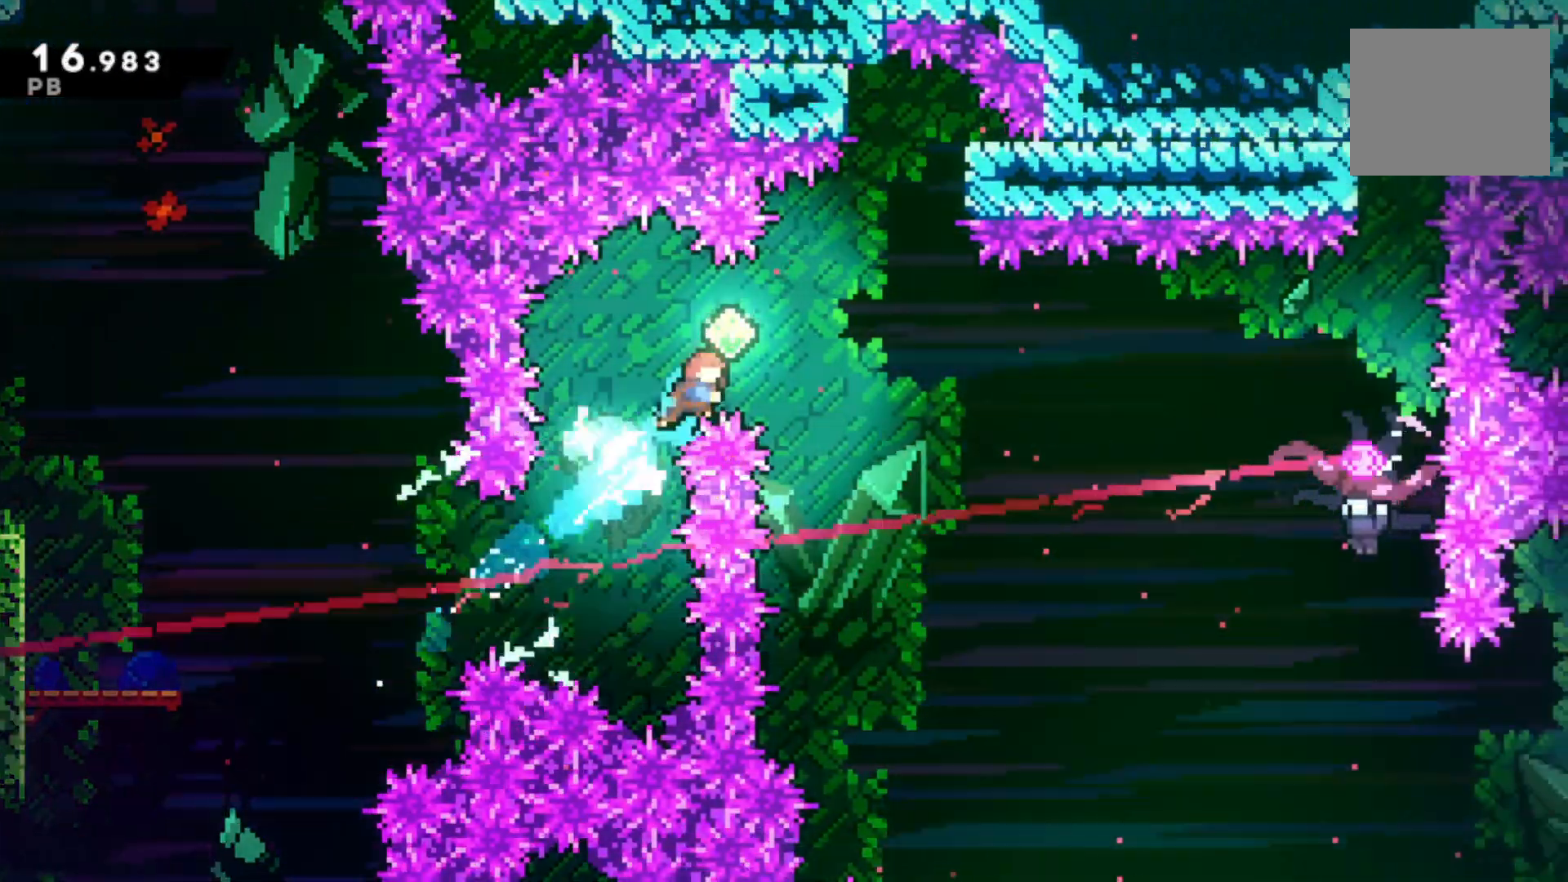
{"buttons": [], "left_stick": "right", "right_stick": "center", "events": [[33, "left_stick", "right"], [67, "CIRCLE", "down"], [167, "CIRCLE", "up"], [233, "CIRCLE", "down"], [333, "CIRCLE", "up"], [367, "CIRCLE", "down"], [500, "CIRCLE", "up"]]}
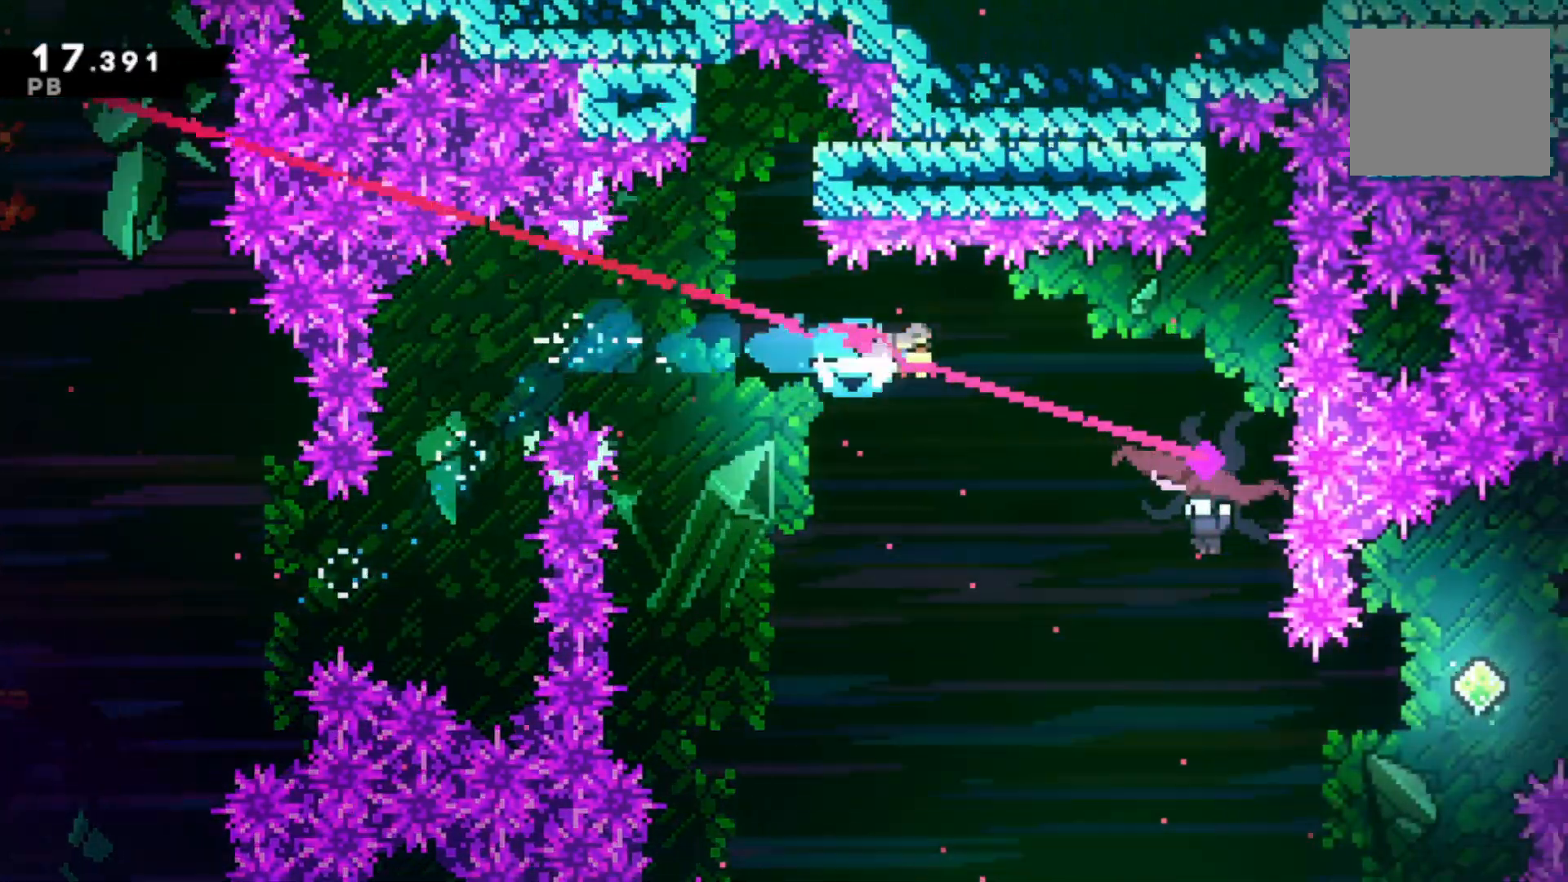
{"buttons": [], "left_stick": "left", "right_stick": "center", "events": [[67, "R2", "down"], [367, "left_stick", "center"], [467, "left_stick", "left"], [500, "R2", "up"]]}
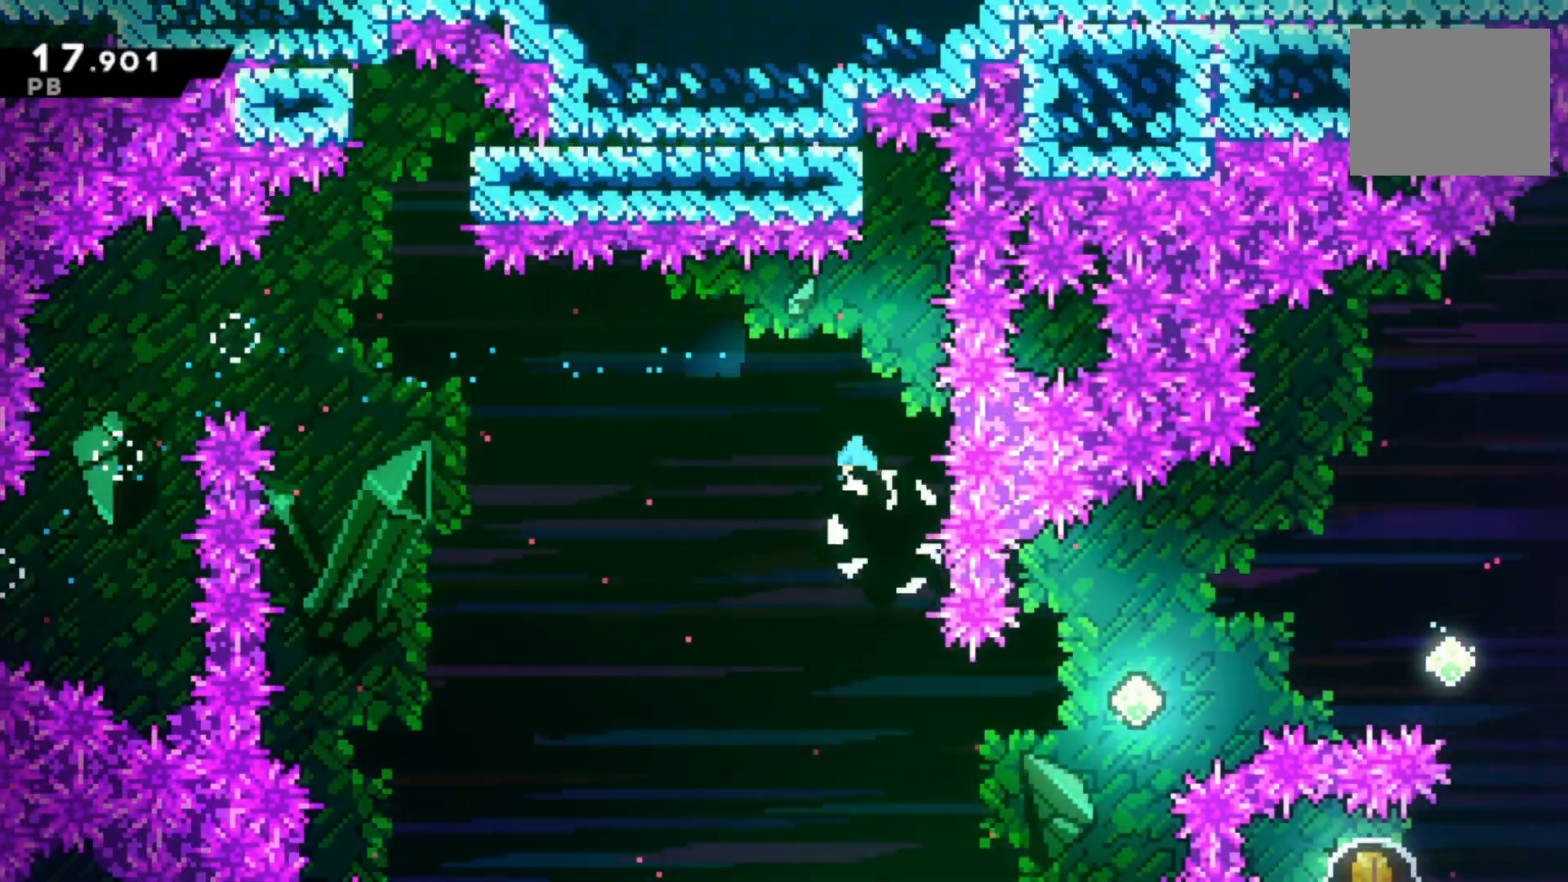
{"buttons": [], "left_stick": "left", "right_stick": "center", "events": []}
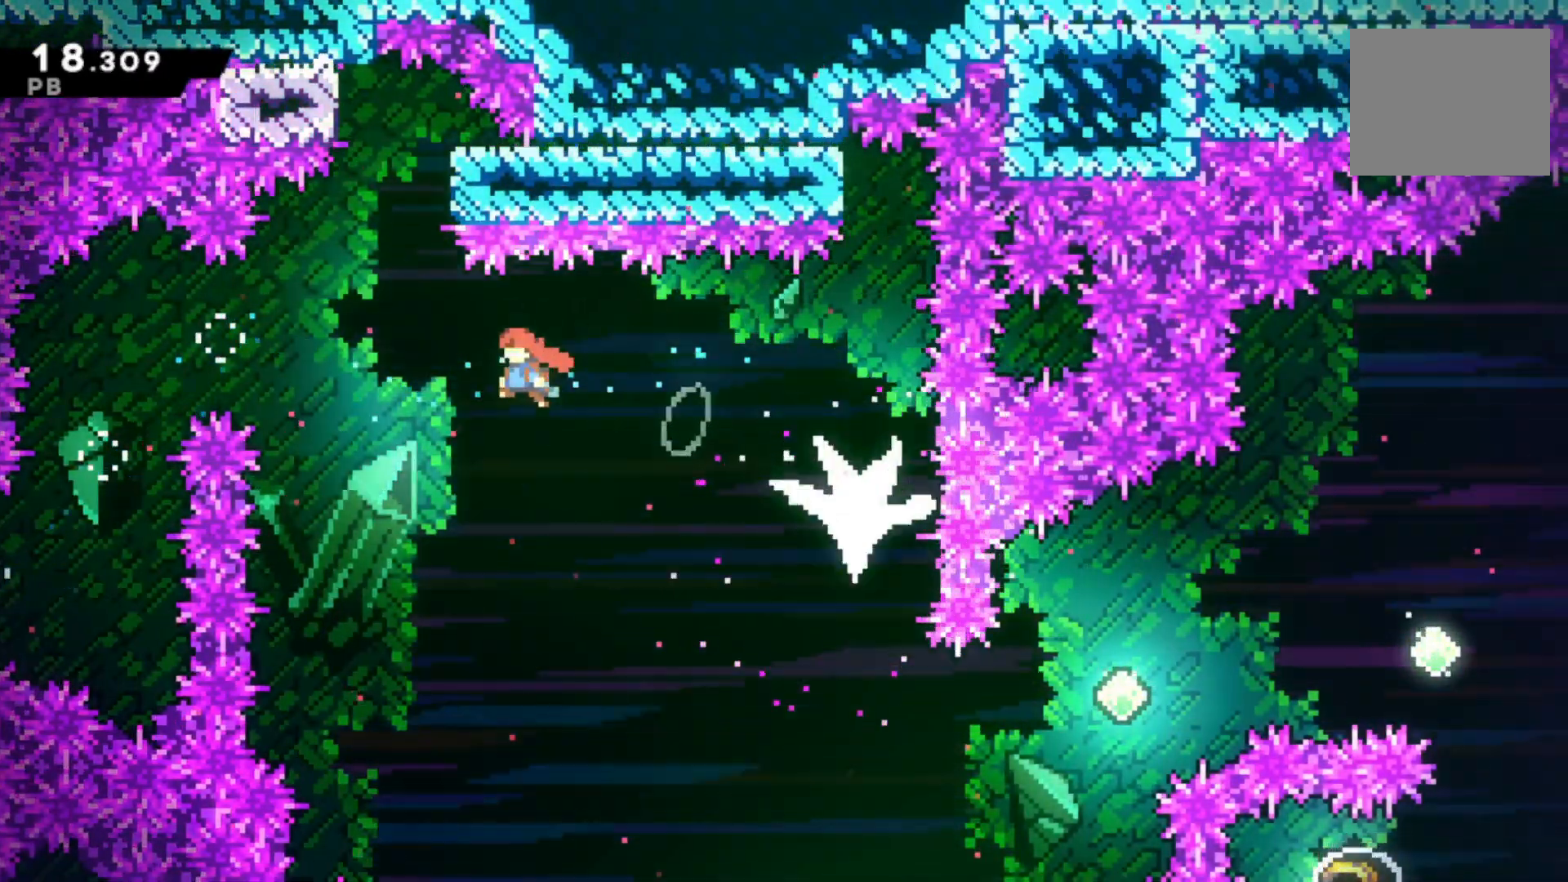
{"buttons": [], "left_stick": "right", "right_stick": "center", "events": [[100, "left_stick", "up"], [167, "SQUARE", "down"], [267, "SQUARE", "up"], [300, "left_stick", "center"], [400, "left_stick", "right"]]}
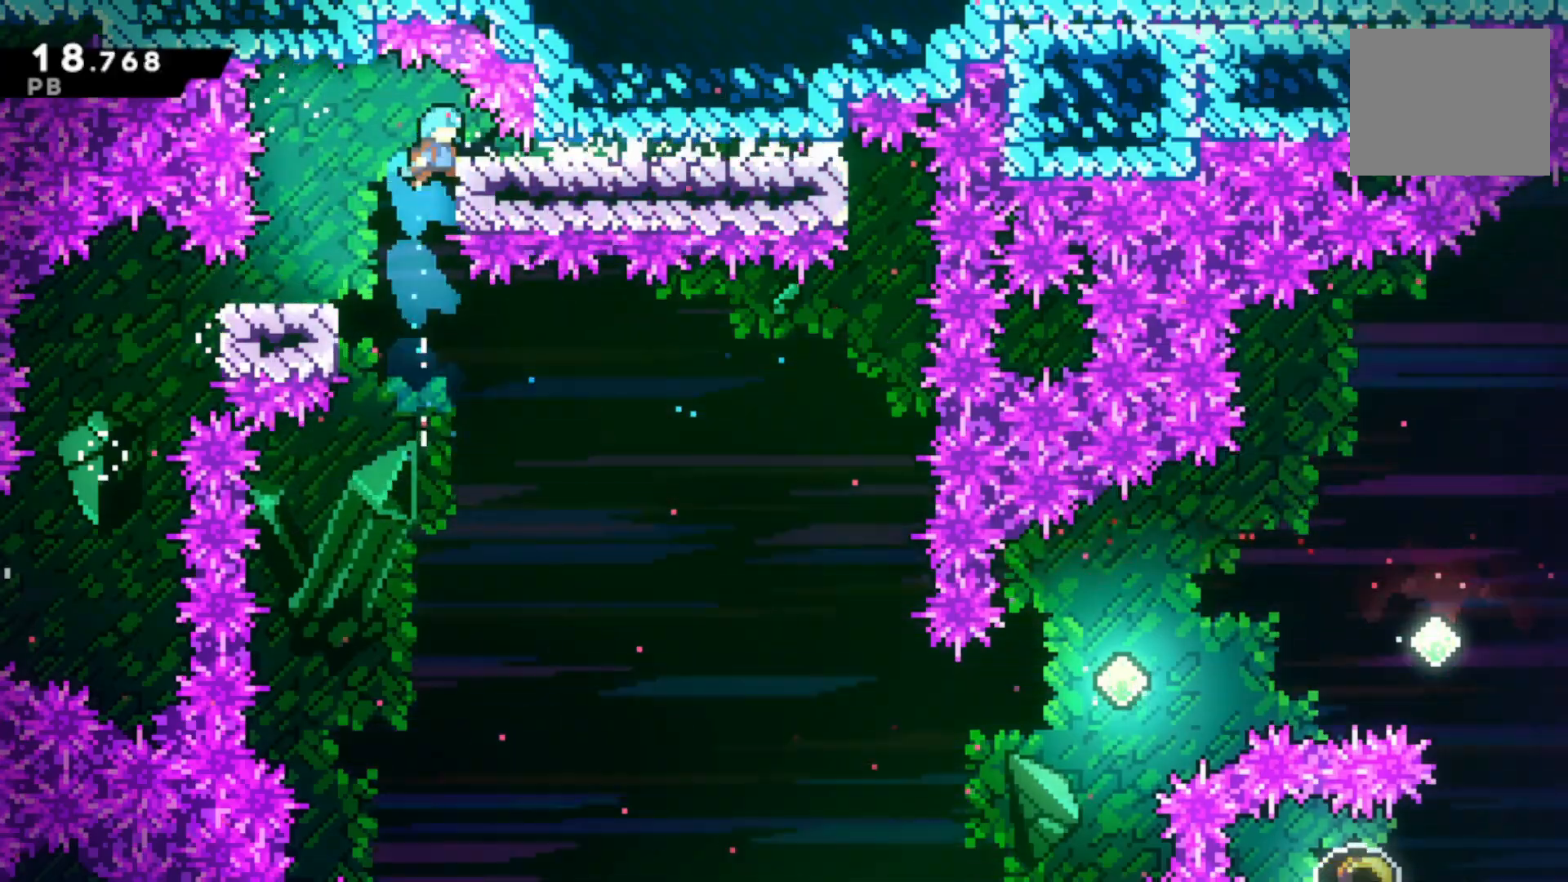
{"buttons": ["SQUARE", "R2"], "left_stick": "down-left", "right_stick": "center", "events": [[433, "left_stick", "down-left"], [467, "R2", "down"], [500, "SQUARE", "down"]]}
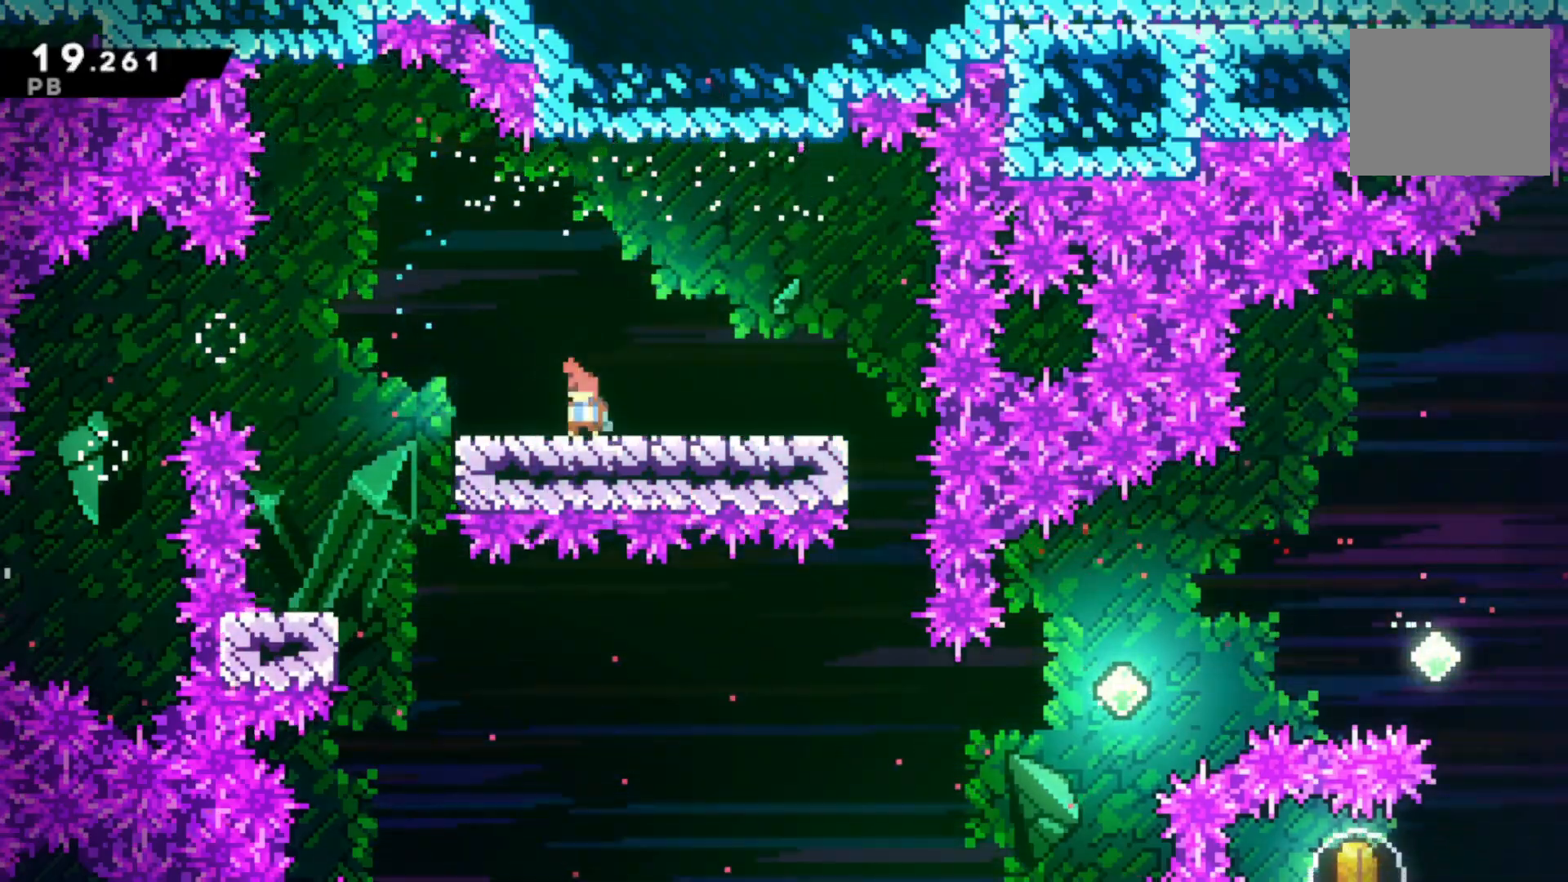
{"buttons": ["R2"], "left_stick": "down-right", "right_stick": "center", "events": [[100, "SQUARE", "up"], [100, "left_stick", "down-right"], [200, "L1", "down"], [200, "SQUARE", "down"], [233, "L3", "down"], [333, "L1", "up"], [333, "L3", "up"], [333, "SQUARE", "up"]]}
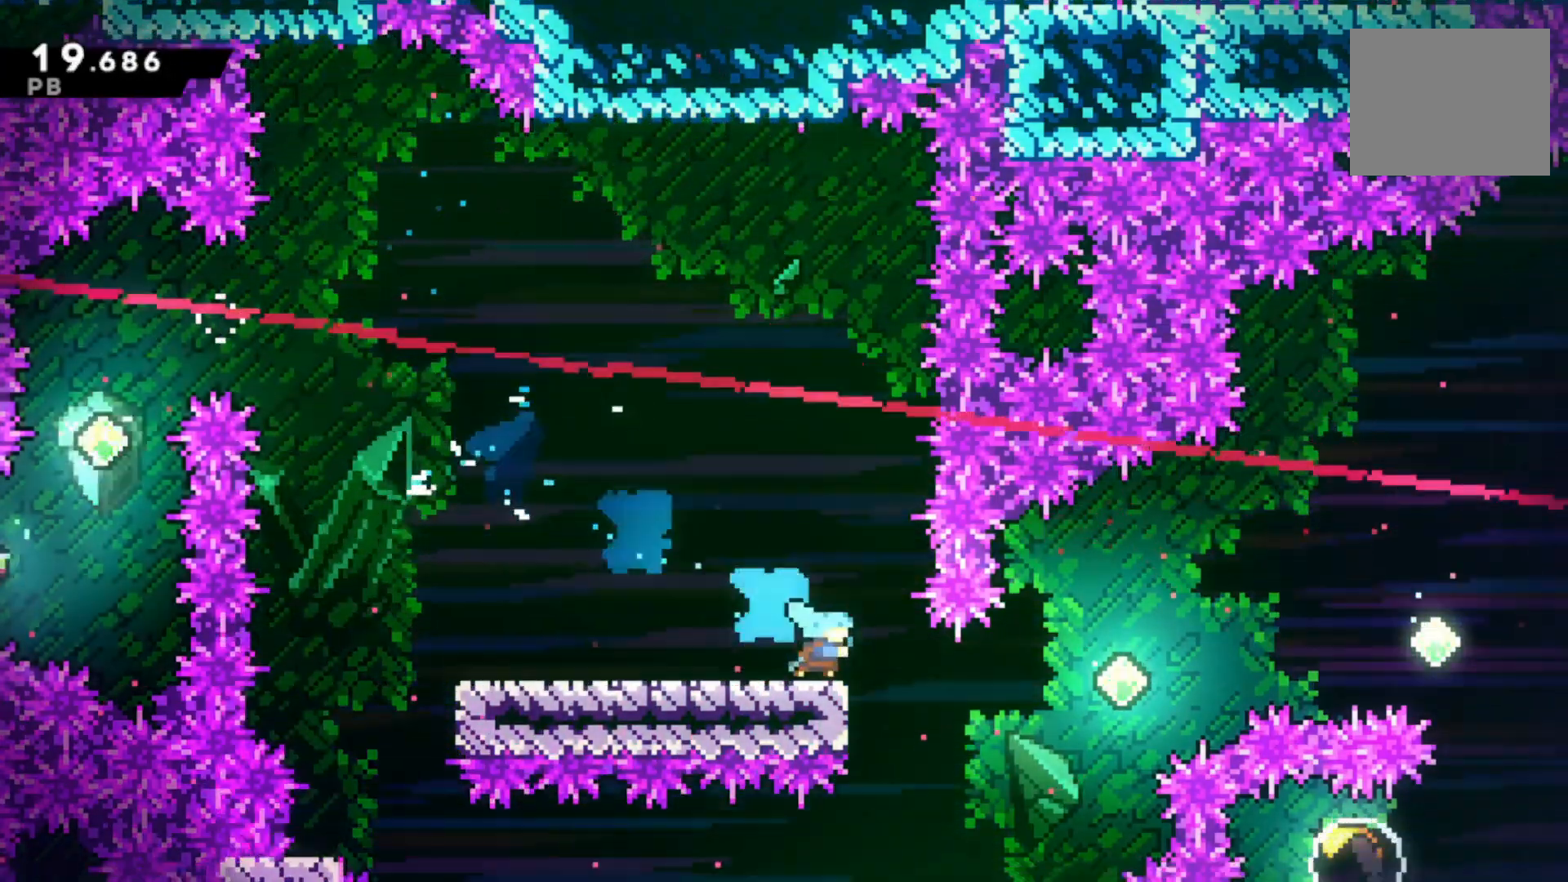
{"buttons": ["CROSS", "R2"], "left_stick": "right", "right_stick": "center", "events": [[67, "CROSS", "down"], [67, "left_stick", "right"]]}
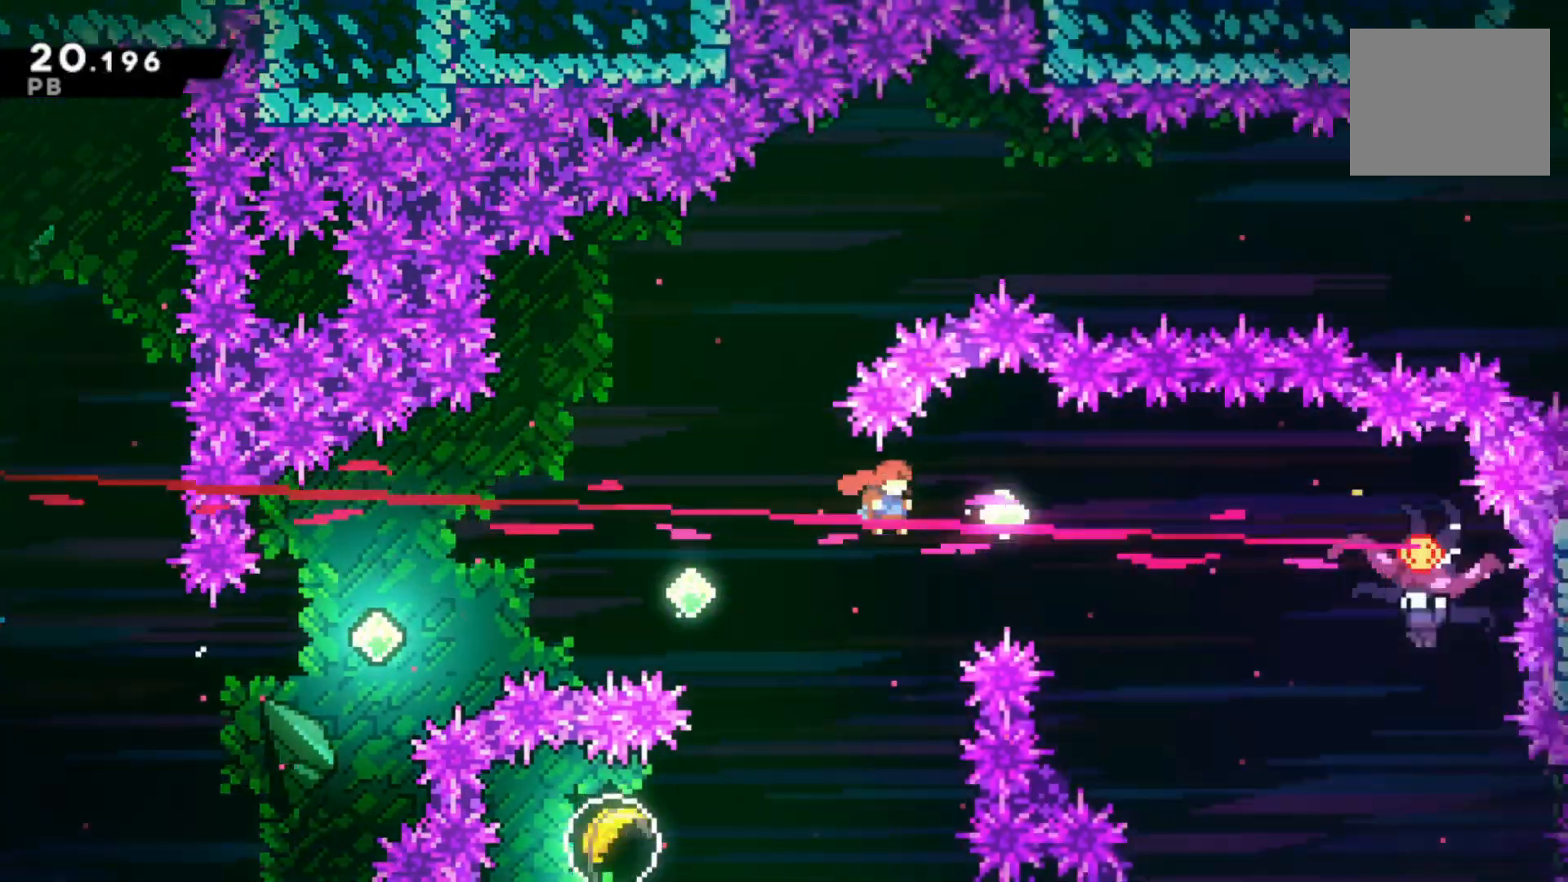
{"buttons": ["CIRCLE"], "left_stick": "right", "right_stick": "center", "events": [[133, "CROSS", "up"], [133, "R2", "up"], [200, "CIRCLE", "down"]]}
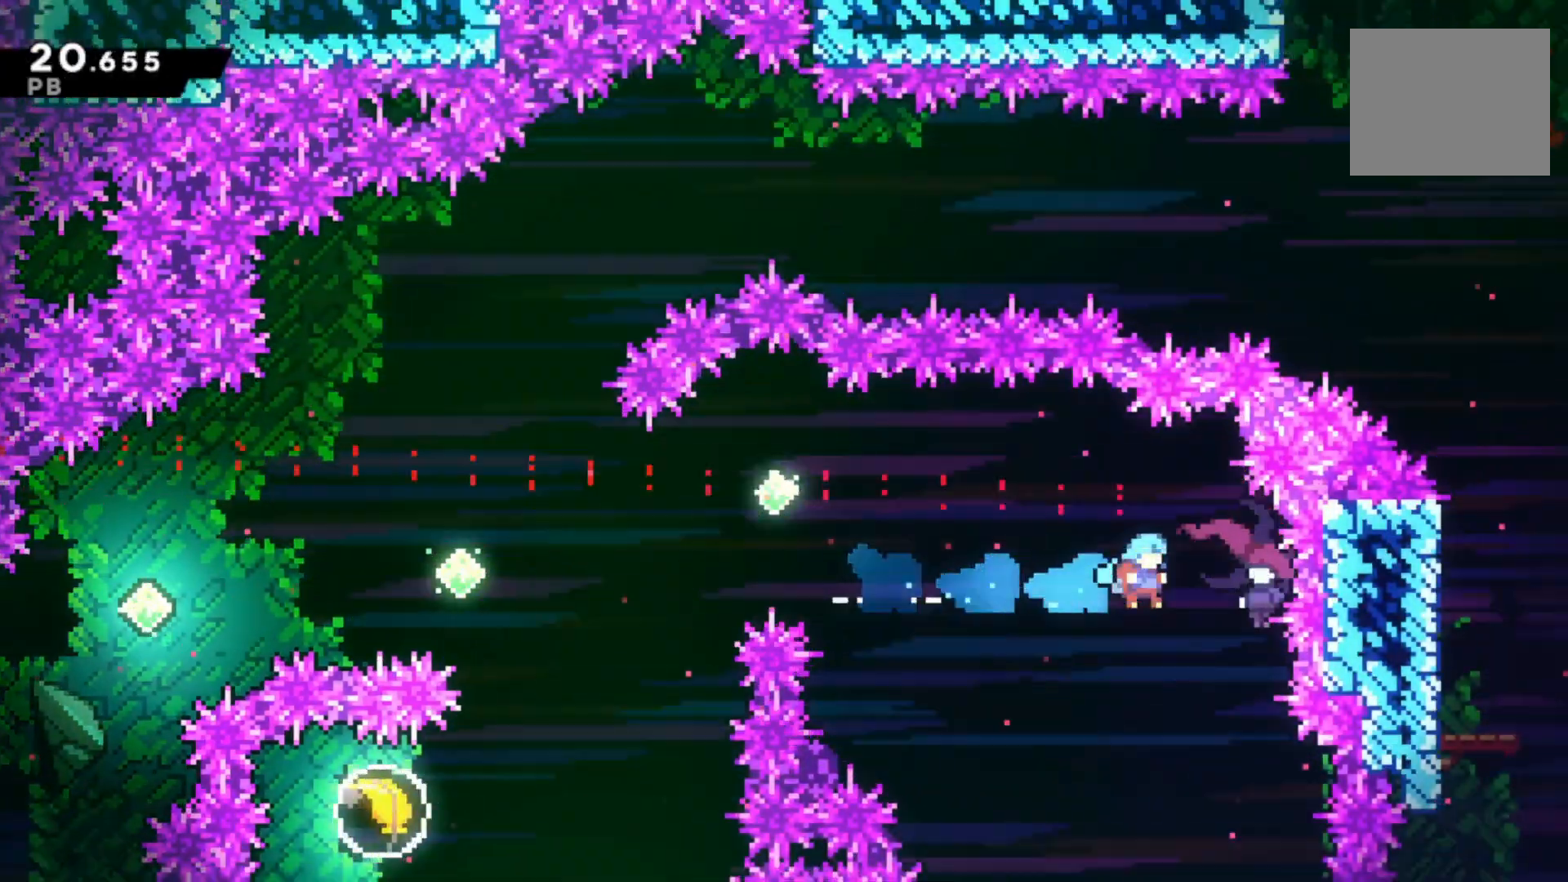
{"buttons": [], "left_stick": "left", "right_stick": "center", "events": [[33, "CIRCLE", "up"], [67, "left_stick", "center"], [167, "left_stick", "left"]]}
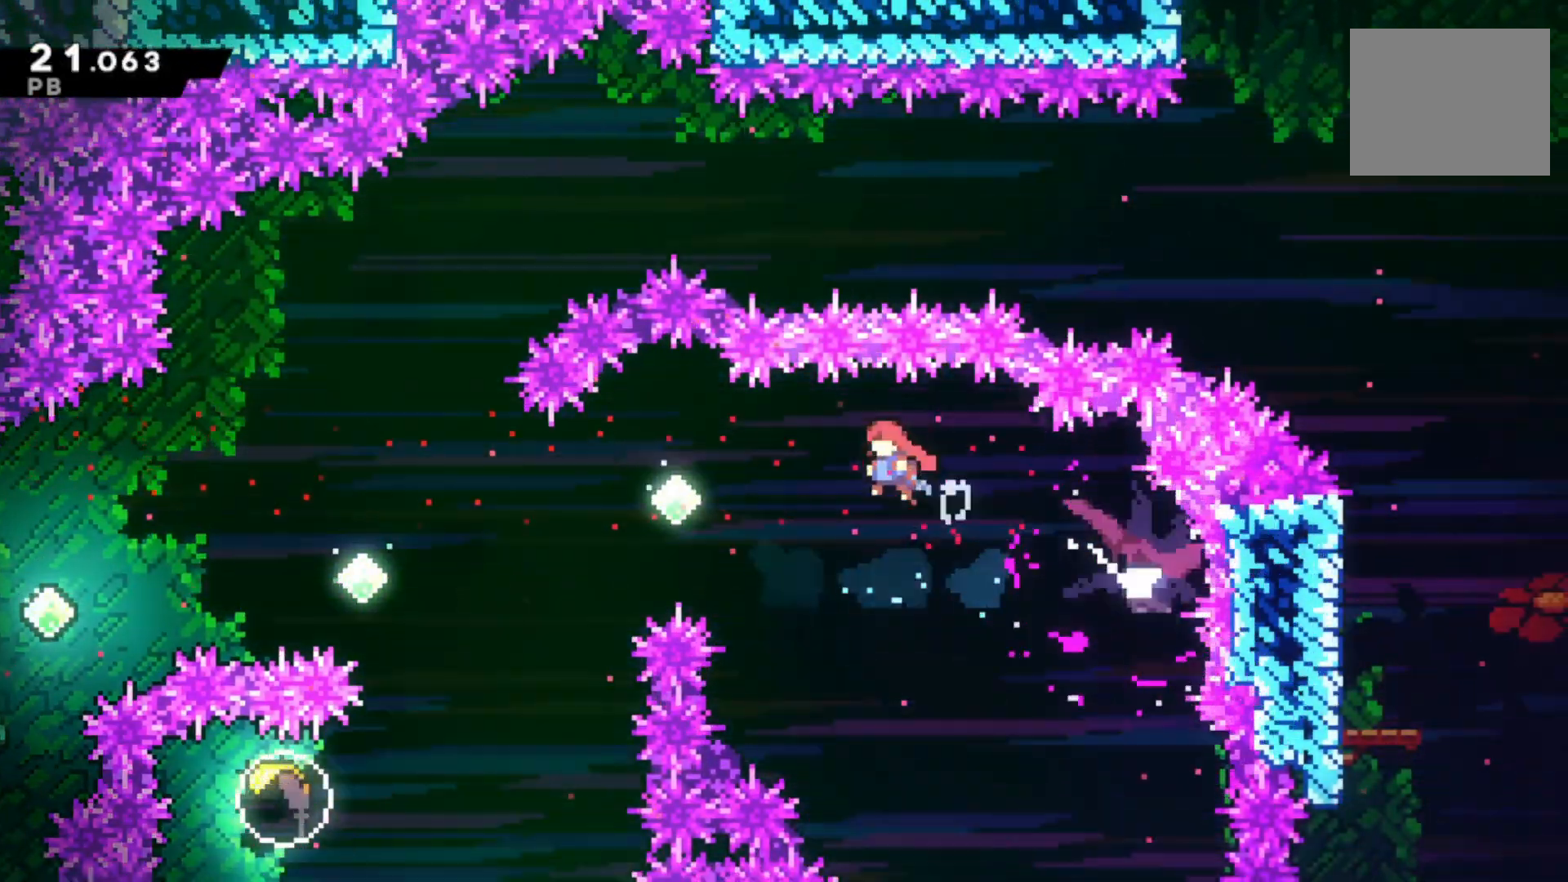
{"buttons": [], "left_stick": "up", "right_stick": "center", "events": [[267, "CIRCLE", "down"], [433, "CIRCLE", "up"], [500, "left_stick", "up"]]}
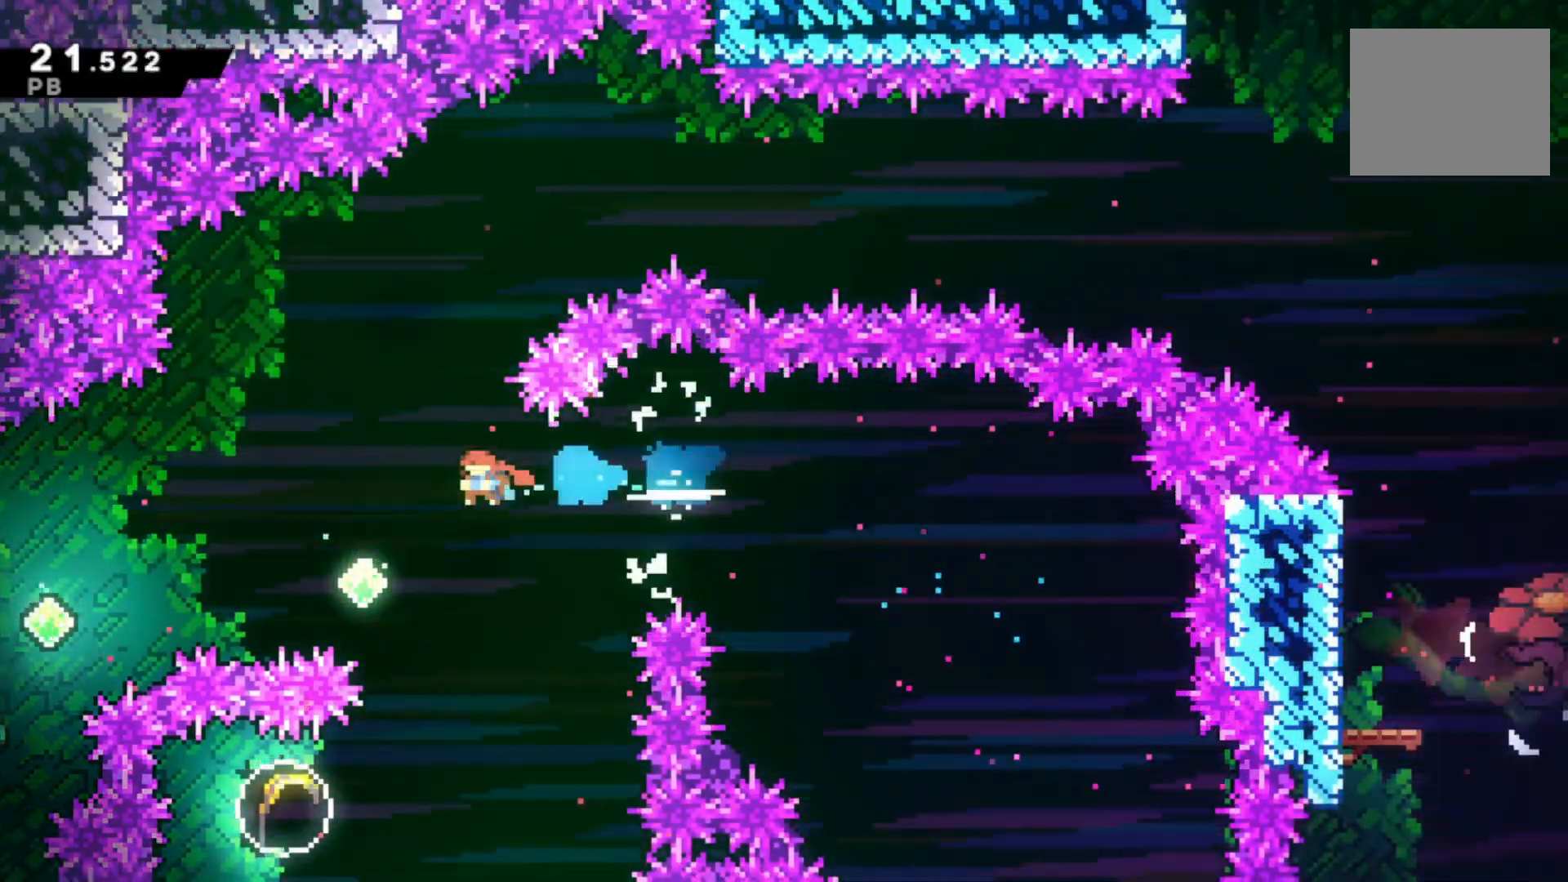
{"buttons": ["CROSS"], "left_stick": "center", "right_stick": "center", "events": [[33, "SQUARE", "down"], [267, "SQUARE", "up"], [333, "left_stick", "left"], [467, "CROSS", "down"], [500, "left_stick", "center"]]}
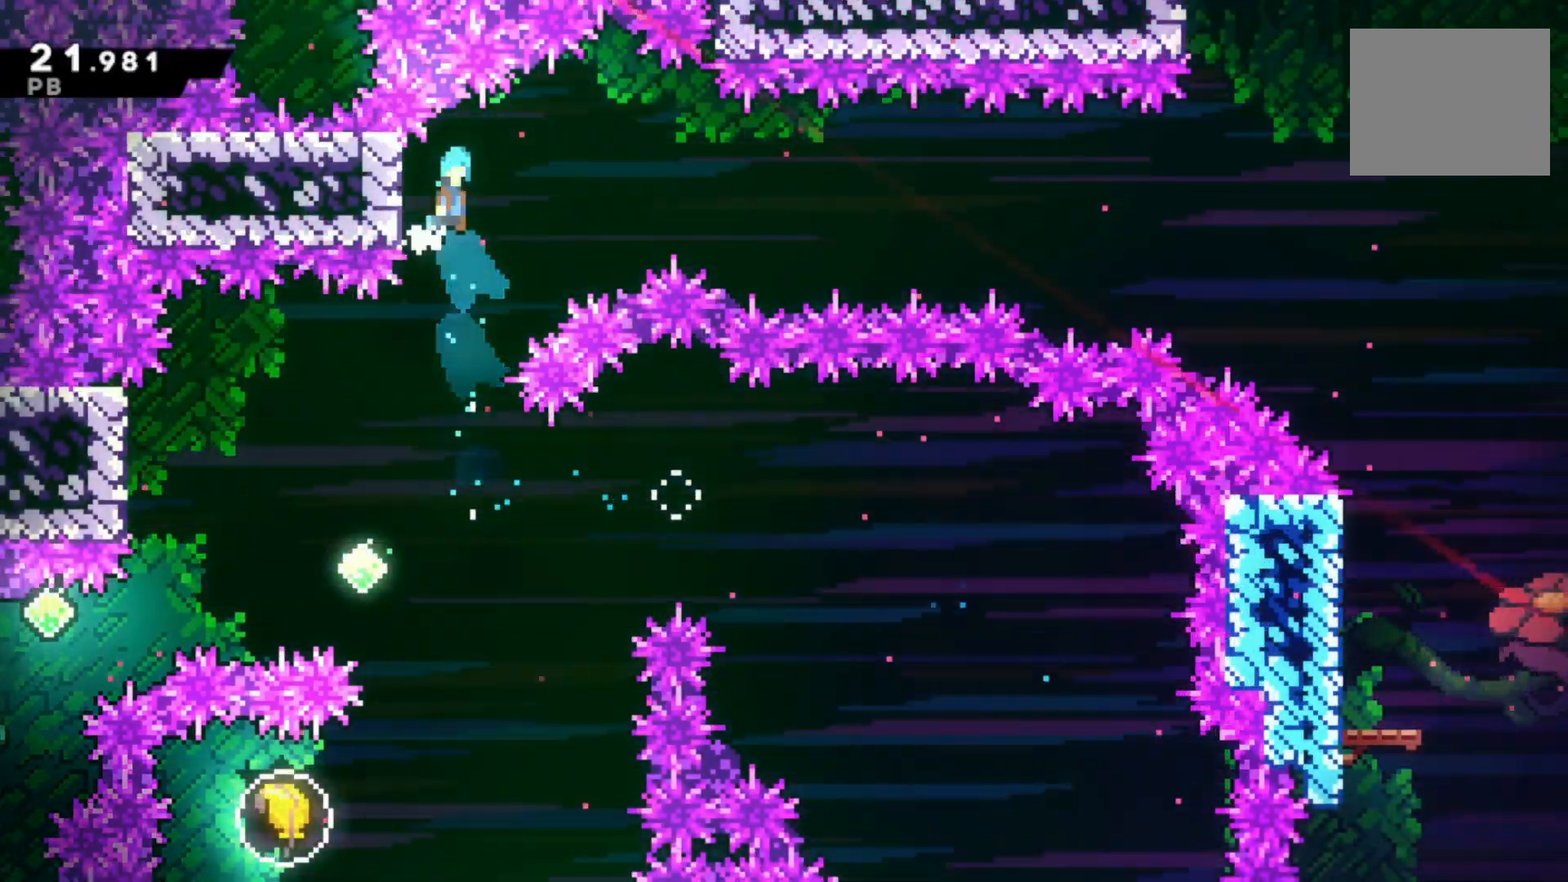
{"buttons": [], "left_stick": "right", "right_stick": "center", "events": [[33, "left_stick", "right"], [500, "CROSS", "up"]]}
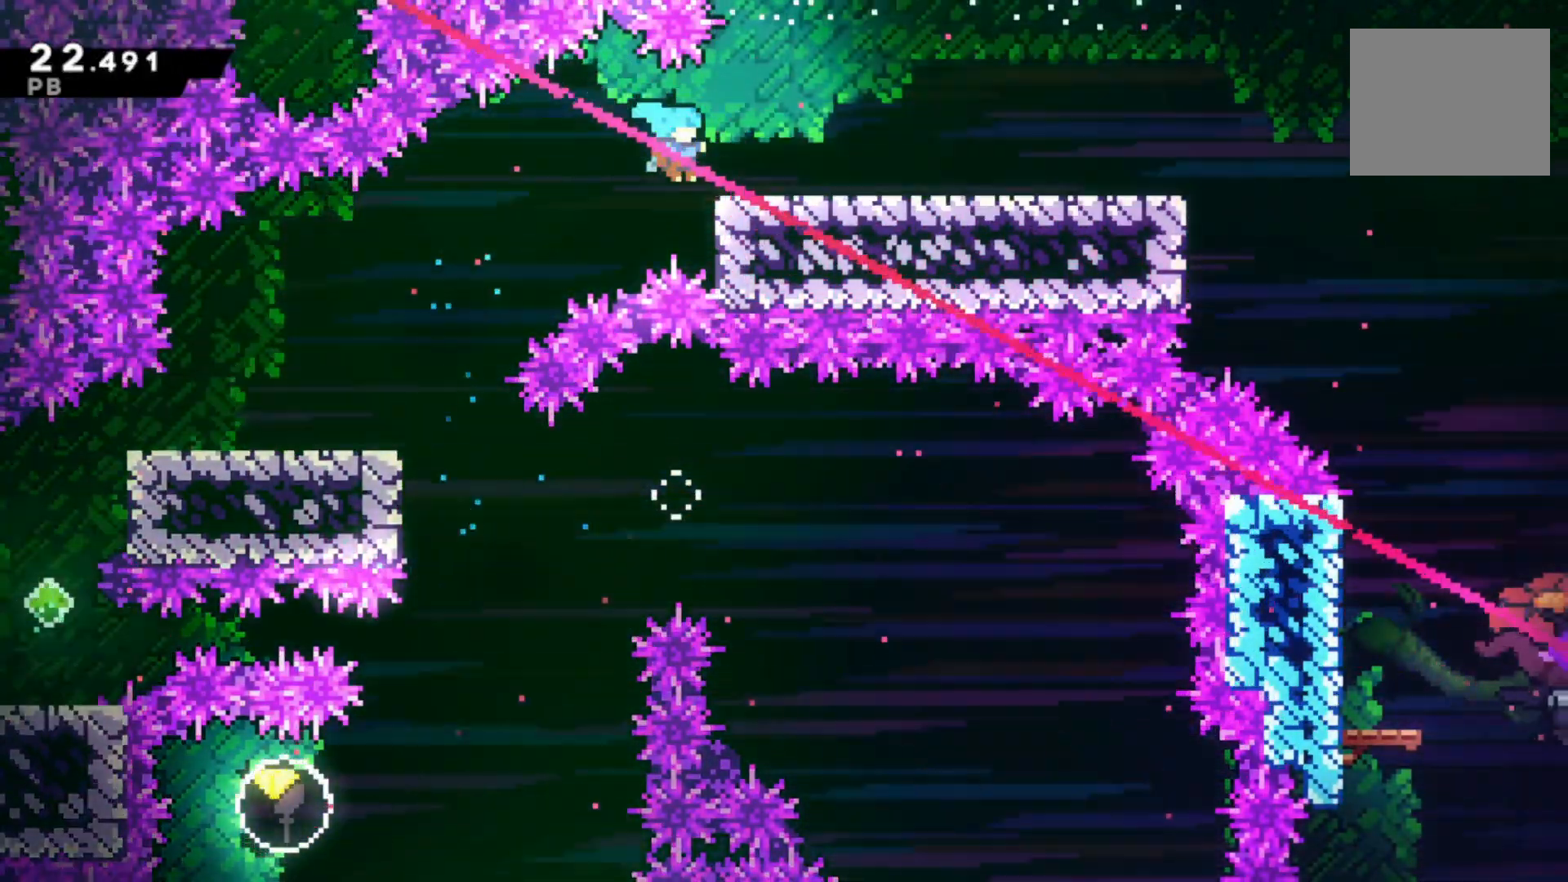
{"buttons": ["R2"], "left_stick": "right", "right_stick": "center", "events": [[33, "left_stick", "down-right"], [100, "CIRCLE", "down"], [100, "CROSS", "down"], [200, "left_stick", "right"], [400, "CROSS", "up"], [433, "CIRCLE", "up"], [500, "R2", "down"]]}
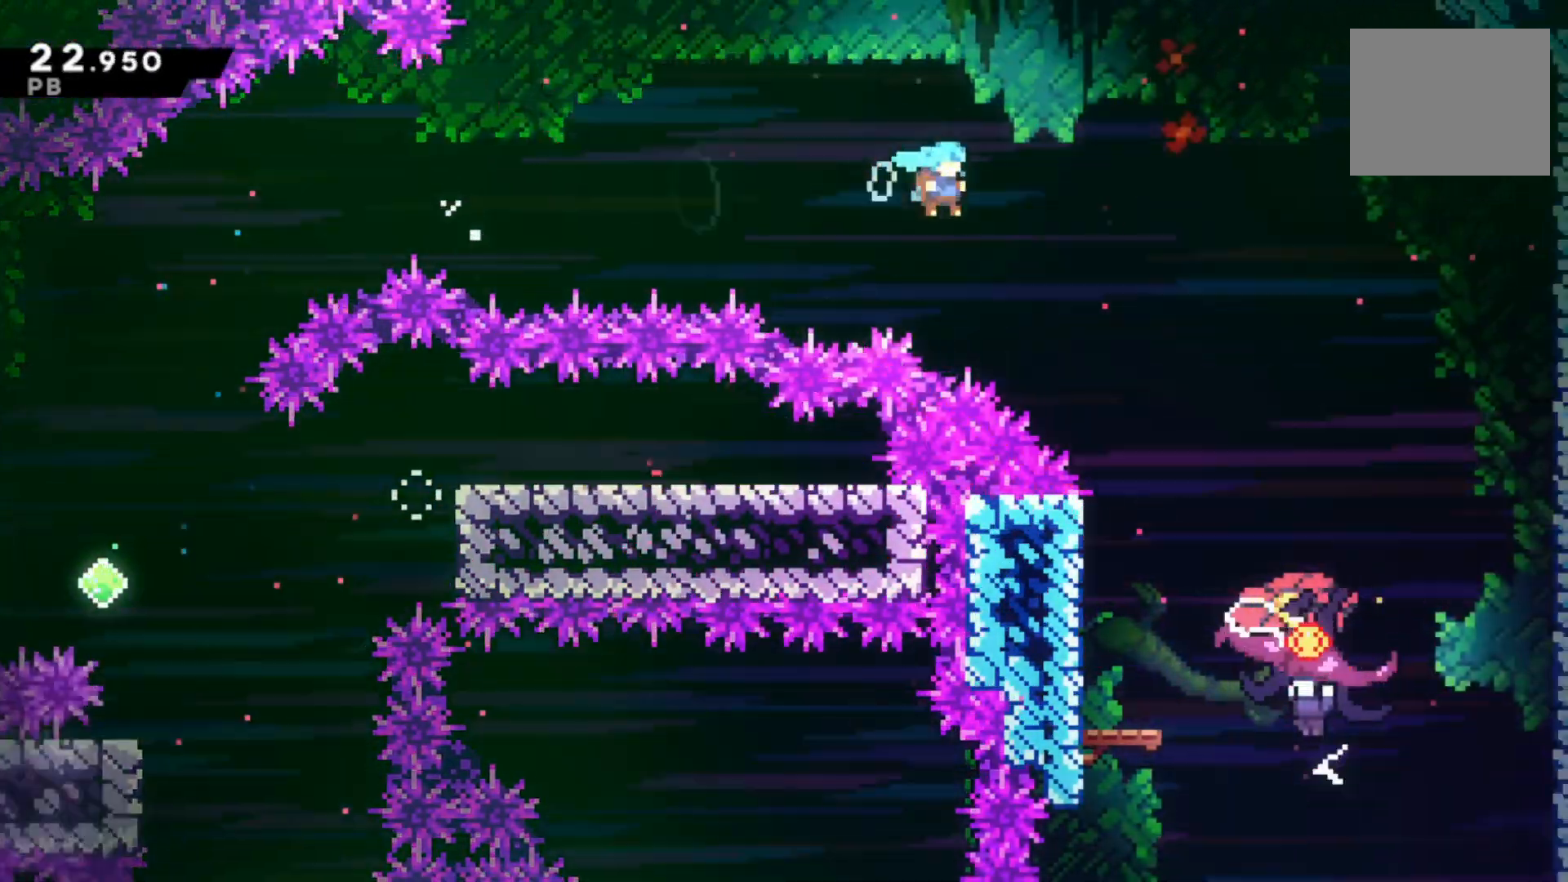
{"buttons": ["R2"], "left_stick": "center", "right_stick": "center", "events": [[467, "left_stick", "center"]]}
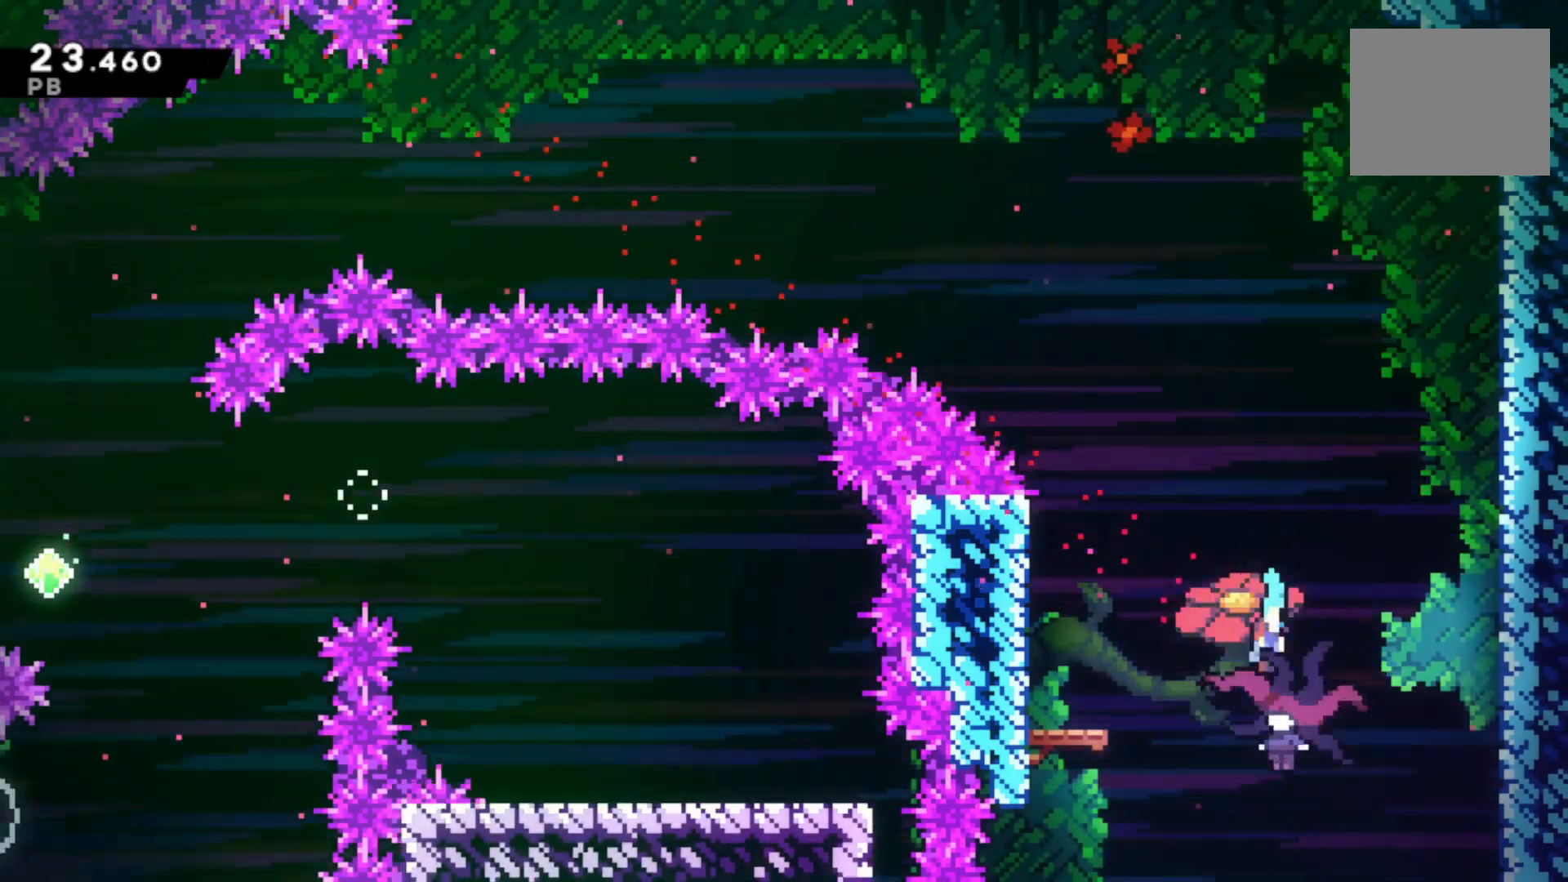
{"buttons": [], "left_stick": "left", "right_stick": "center", "events": [[100, "R2", "up"], [100, "left_stick", "left"]]}
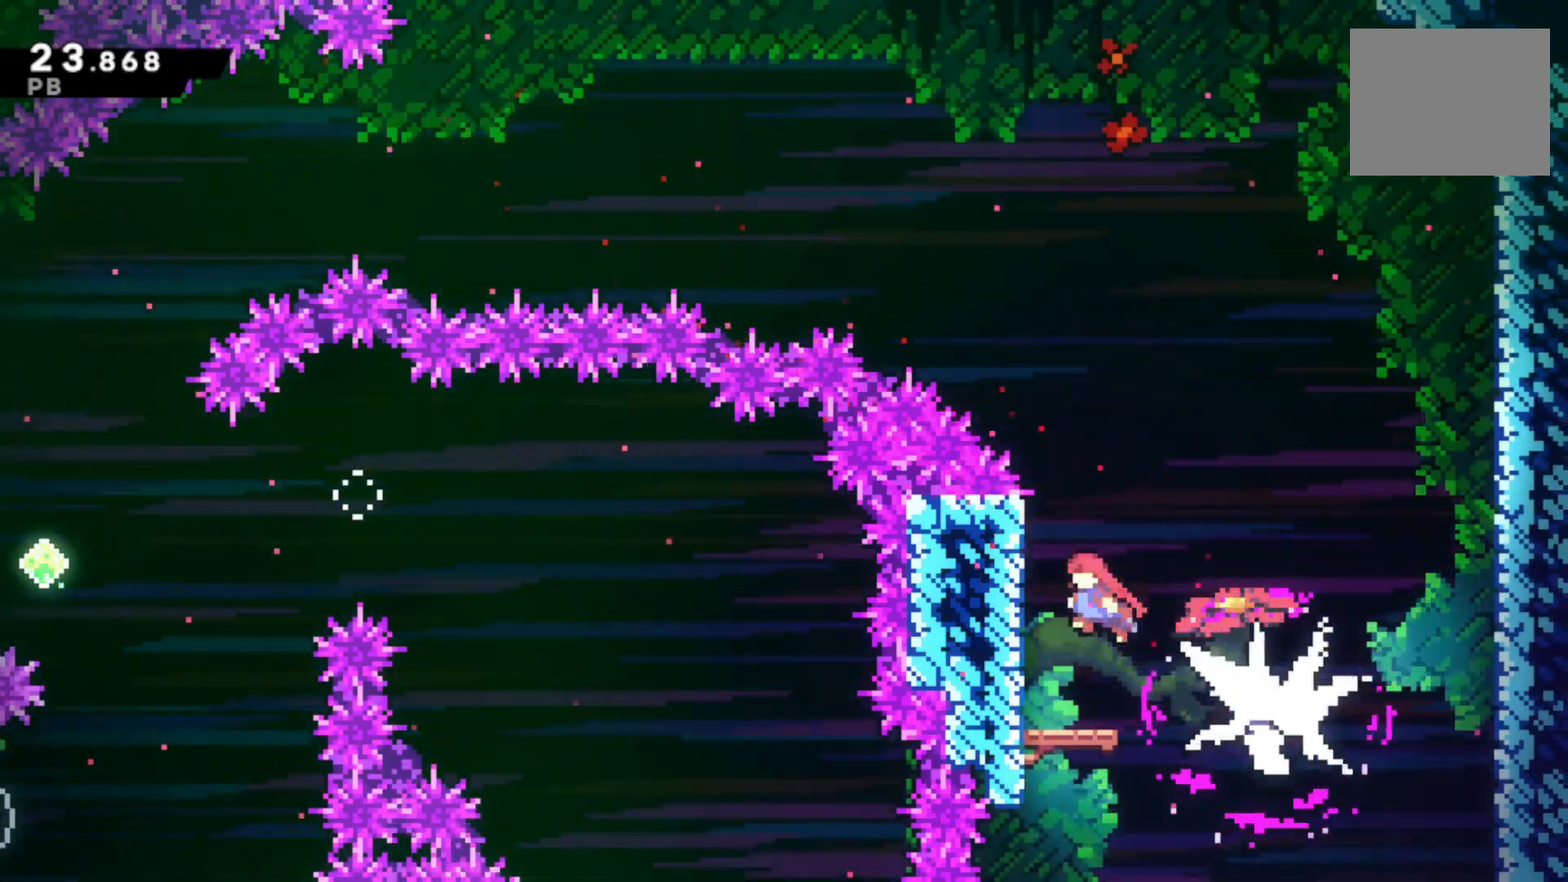
{"buttons": [], "left_stick": "right", "right_stick": "center", "events": [[67, "CROSS", "down"], [133, "left_stick", "right"], [233, "CROSS", "up"], [267, "SQUARE", "down"], [467, "SQUARE", "up"]]}
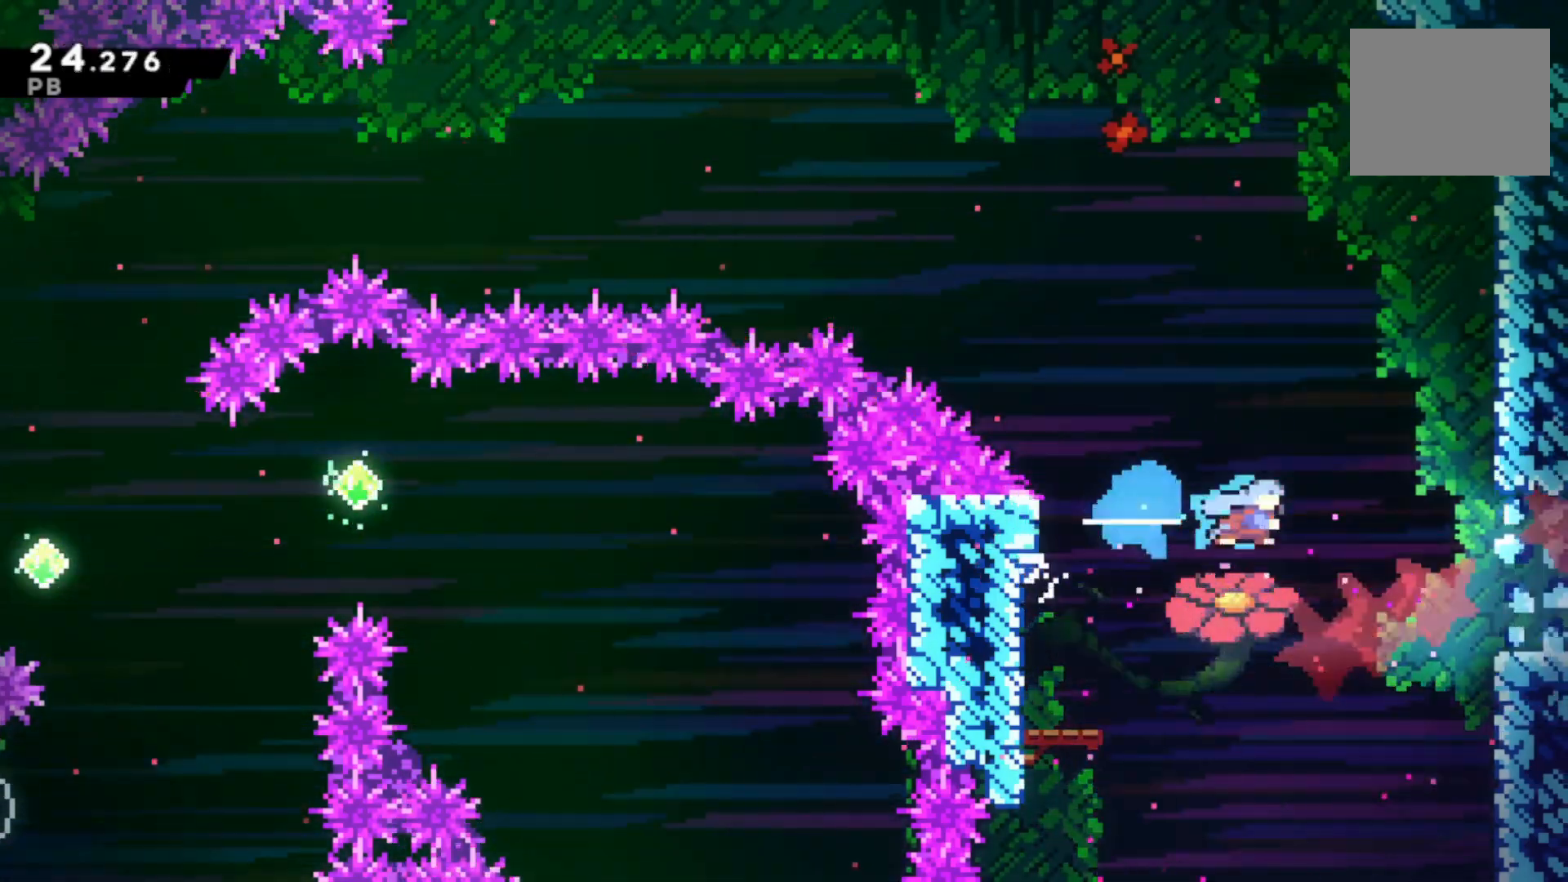
{"buttons": ["CROSS"], "left_stick": "down-right", "right_stick": "center", "events": [[300, "SQUARE", "down"], [400, "CROSS", "down"], [433, "left_stick", "center"], [467, "SQUARE", "up"], [500, "left_stick", "down-right"]]}
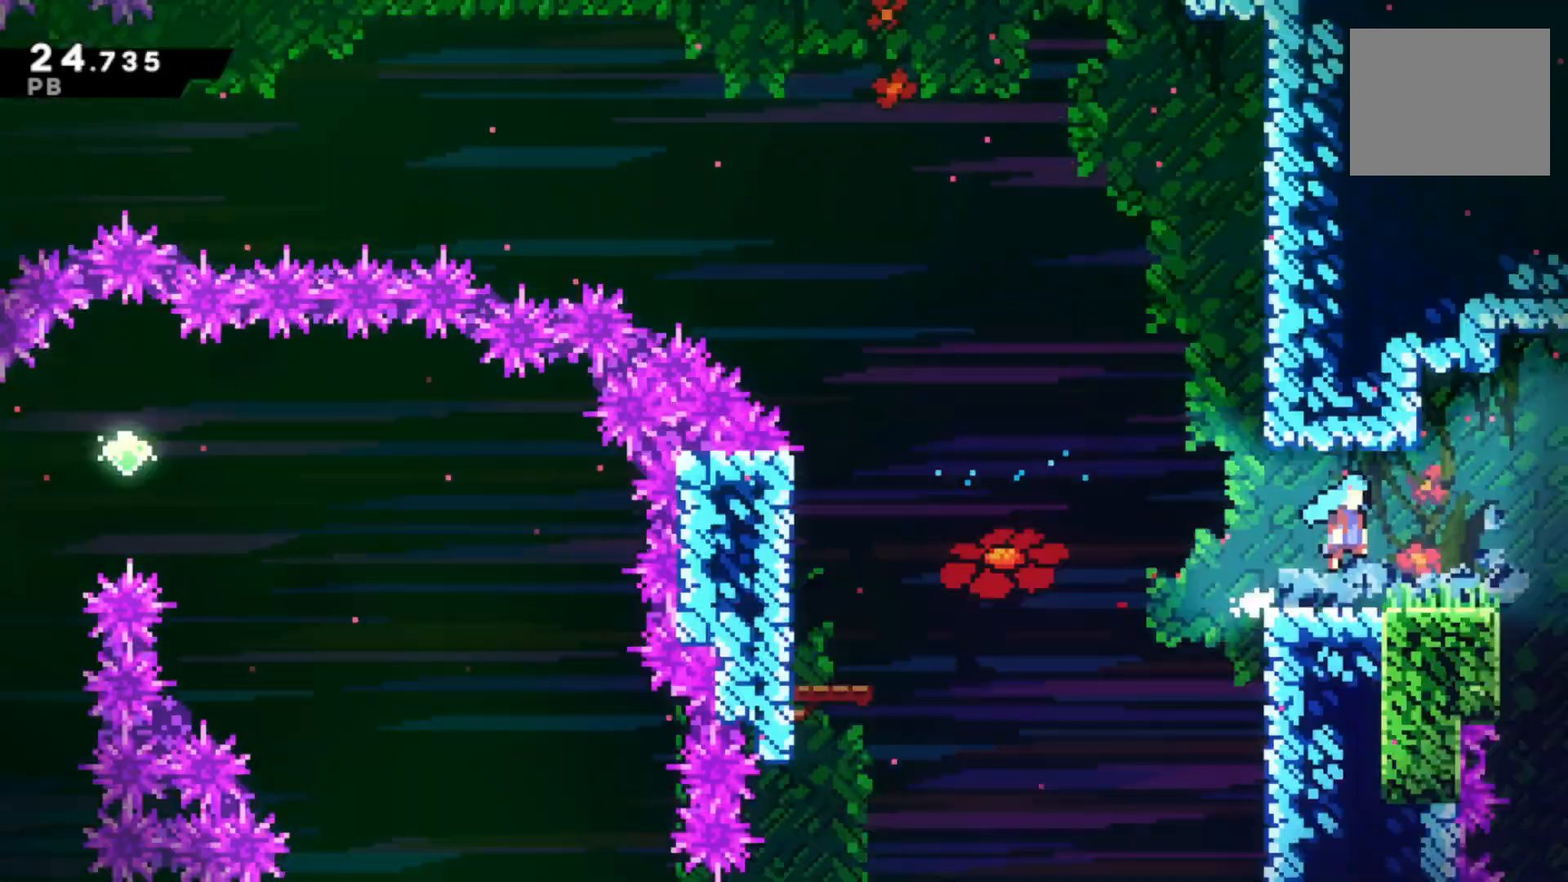
{"buttons": ["CROSS"], "left_stick": "down-right", "right_stick": "center", "events": []}
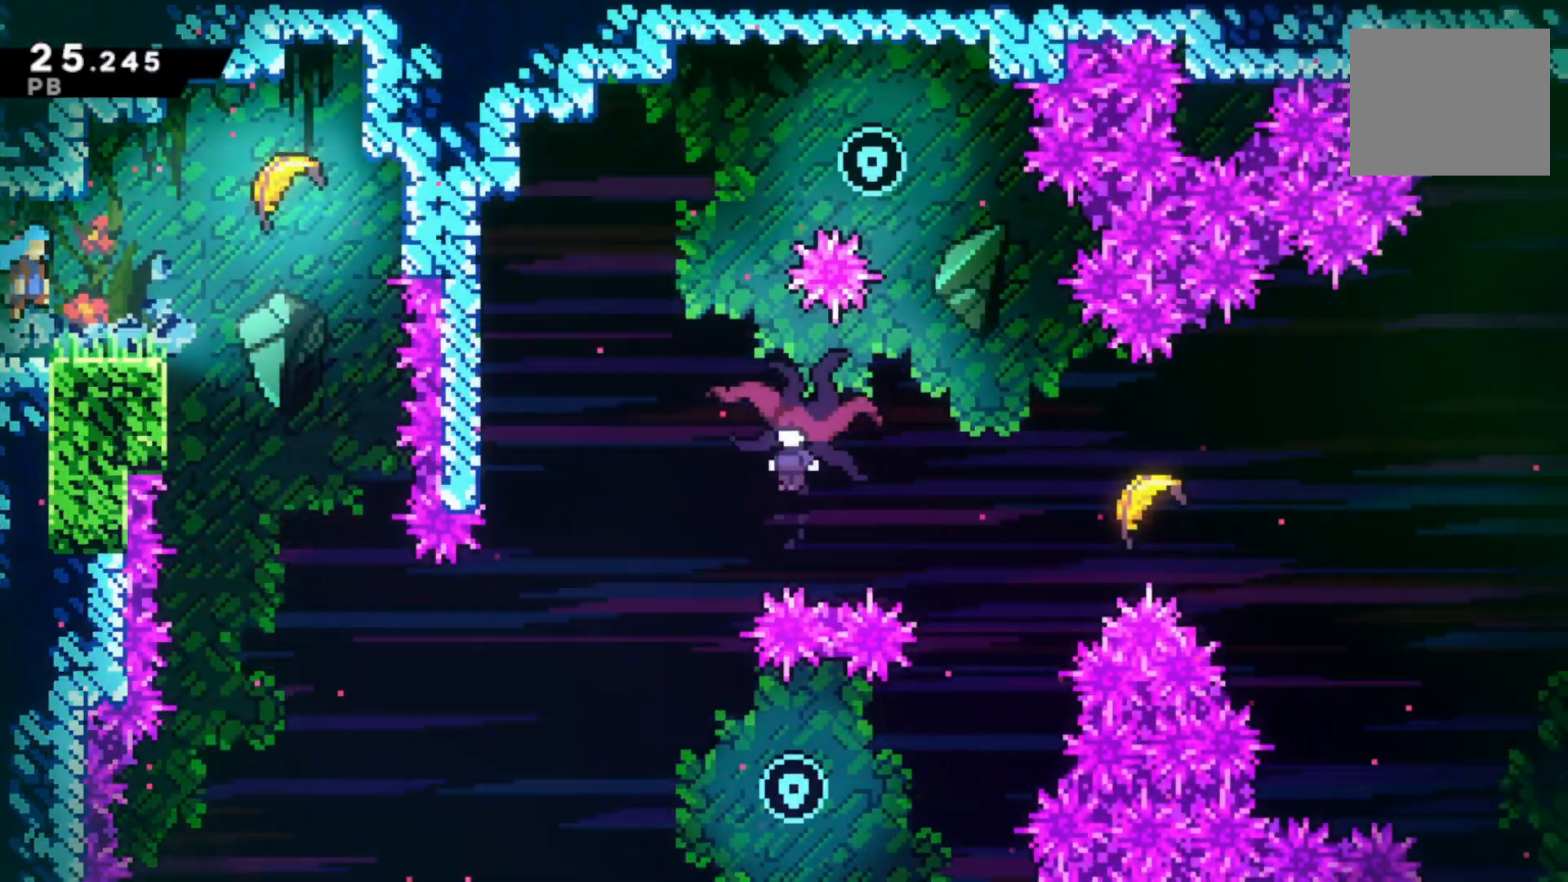
{"buttons": [], "left_stick": "down", "right_stick": "center", "events": [[267, "SQUARE", "down"], [400, "left_stick", "down"], [433, "SQUARE", "up"], [467, "CROSS", "up"]]}
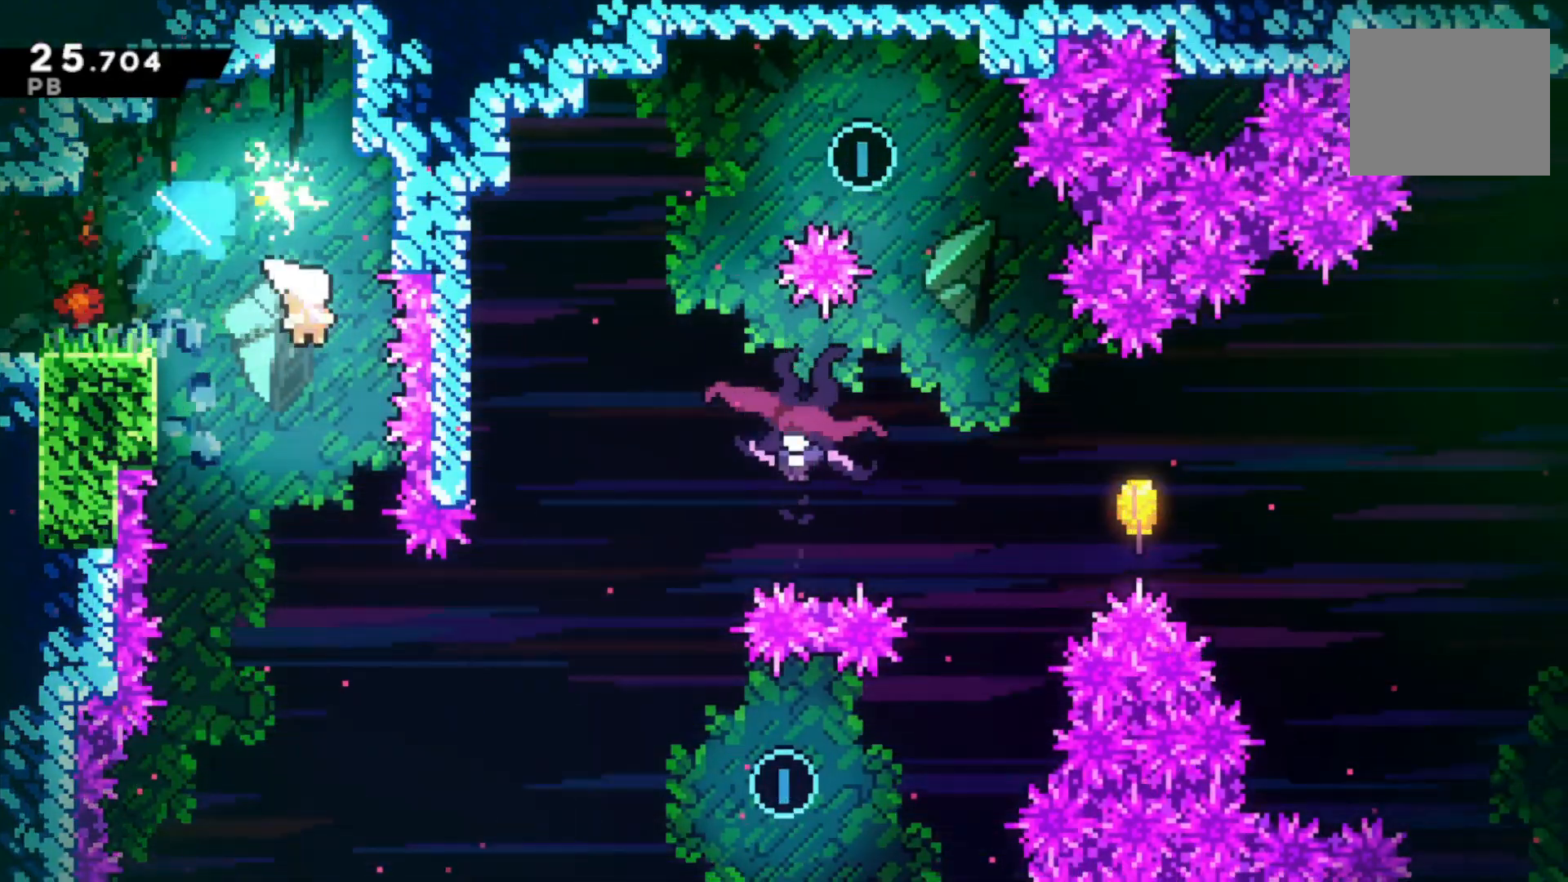
{"buttons": [], "left_stick": "down", "right_stick": "center", "events": []}
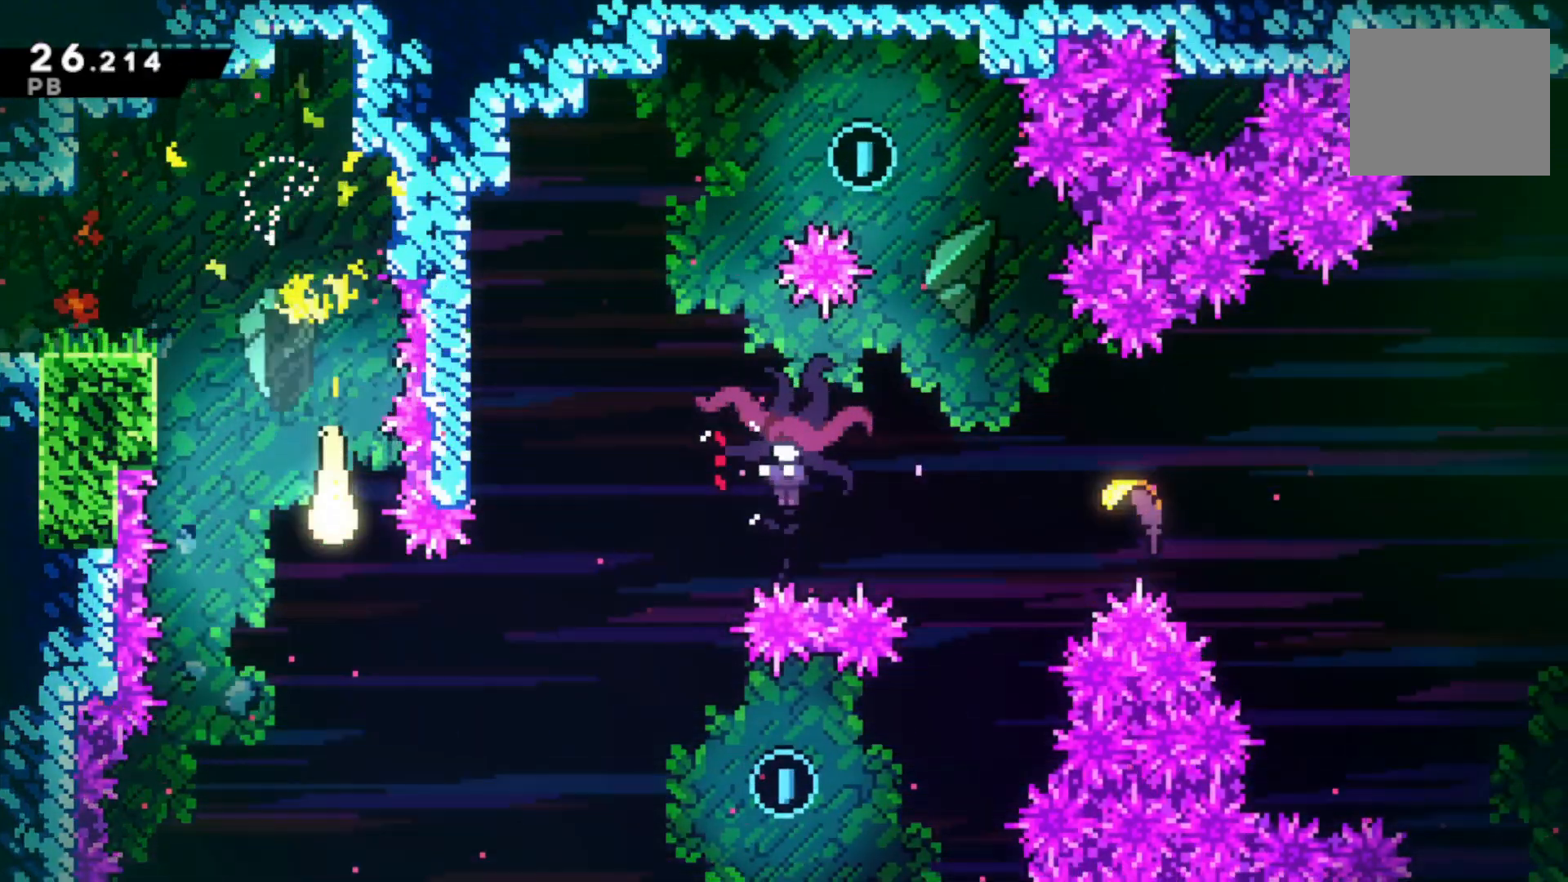
{"buttons": [], "left_stick": "right", "right_stick": "center", "events": [[133, "left_stick", "down-right"], [333, "left_stick", "right"]]}
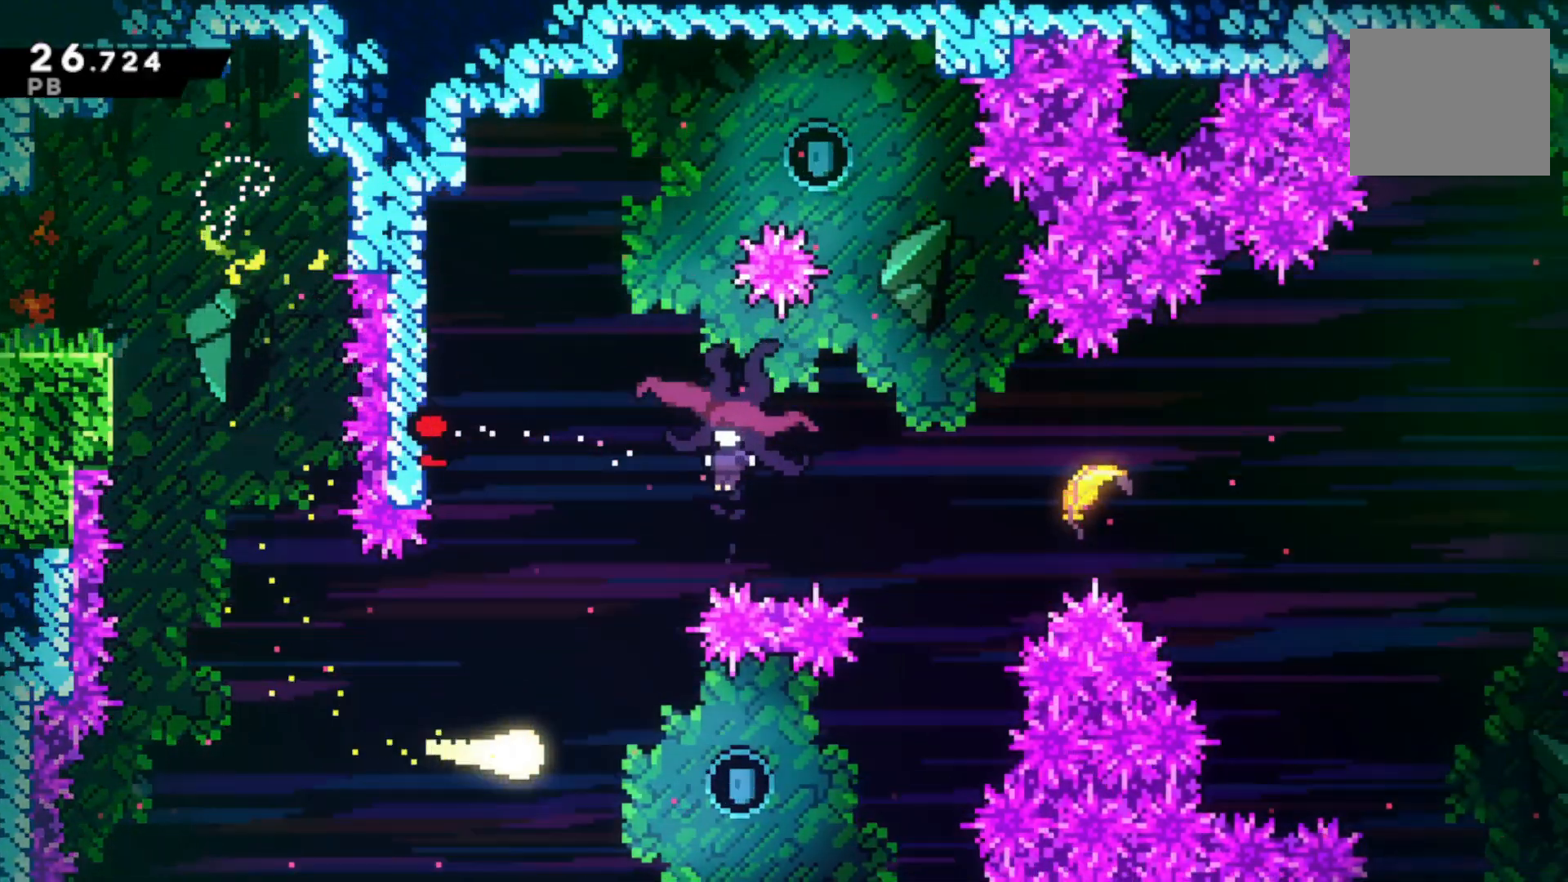
{"buttons": [], "left_stick": "up-right", "right_stick": "center", "events": [[167, "SQUARE", "down"], [167, "left_stick", "up"], [433, "SQUARE", "up"], [433, "left_stick", "up-right"]]}
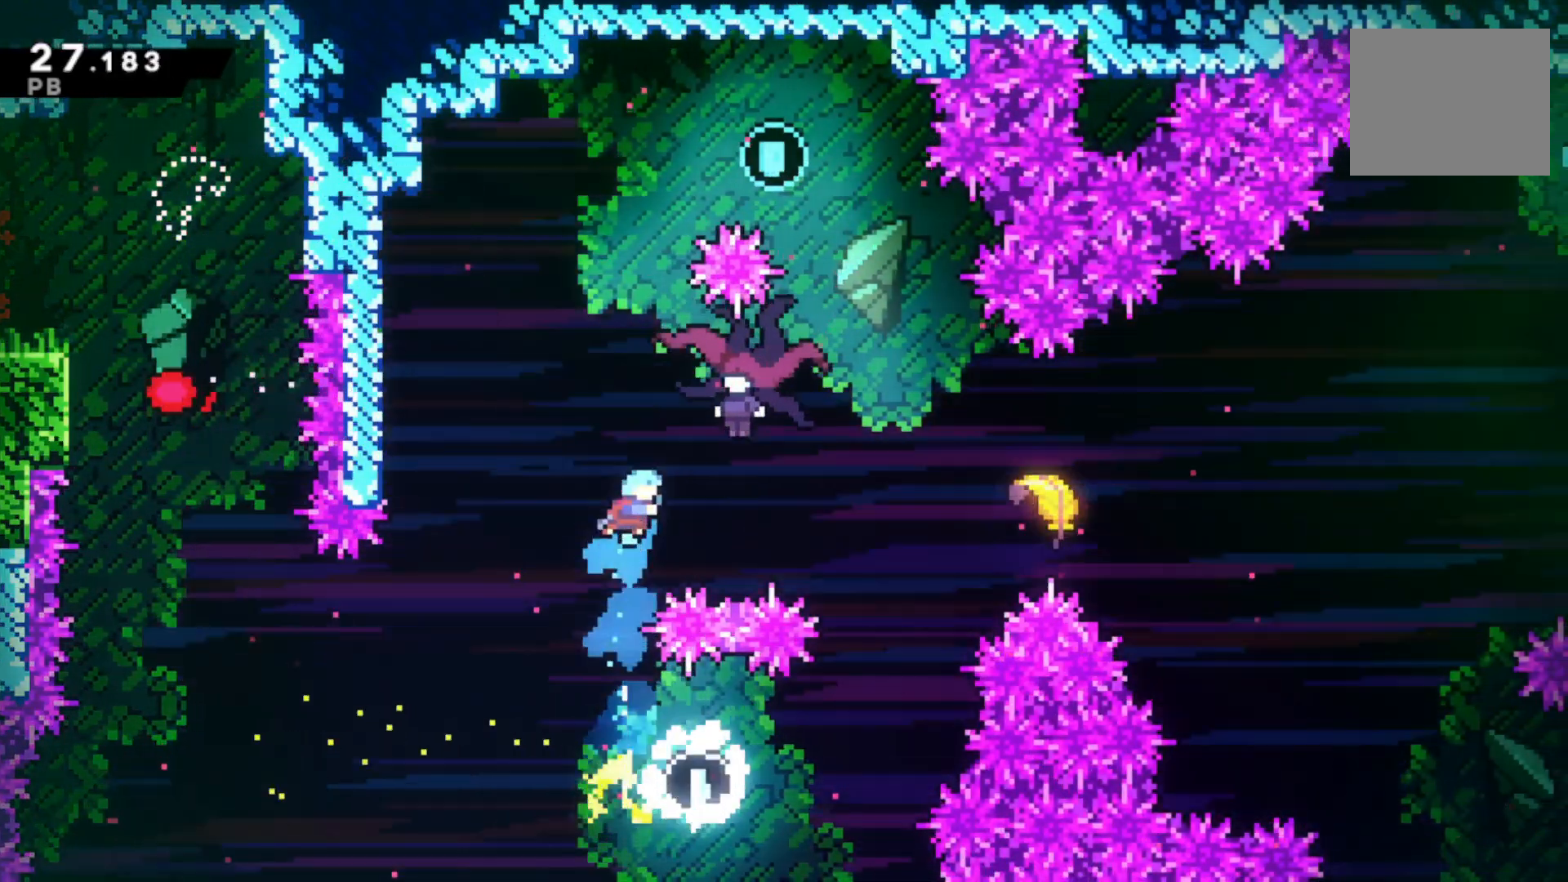
{"buttons": [], "left_stick": "left", "right_stick": "center", "events": [[233, "left_stick", "left"]]}
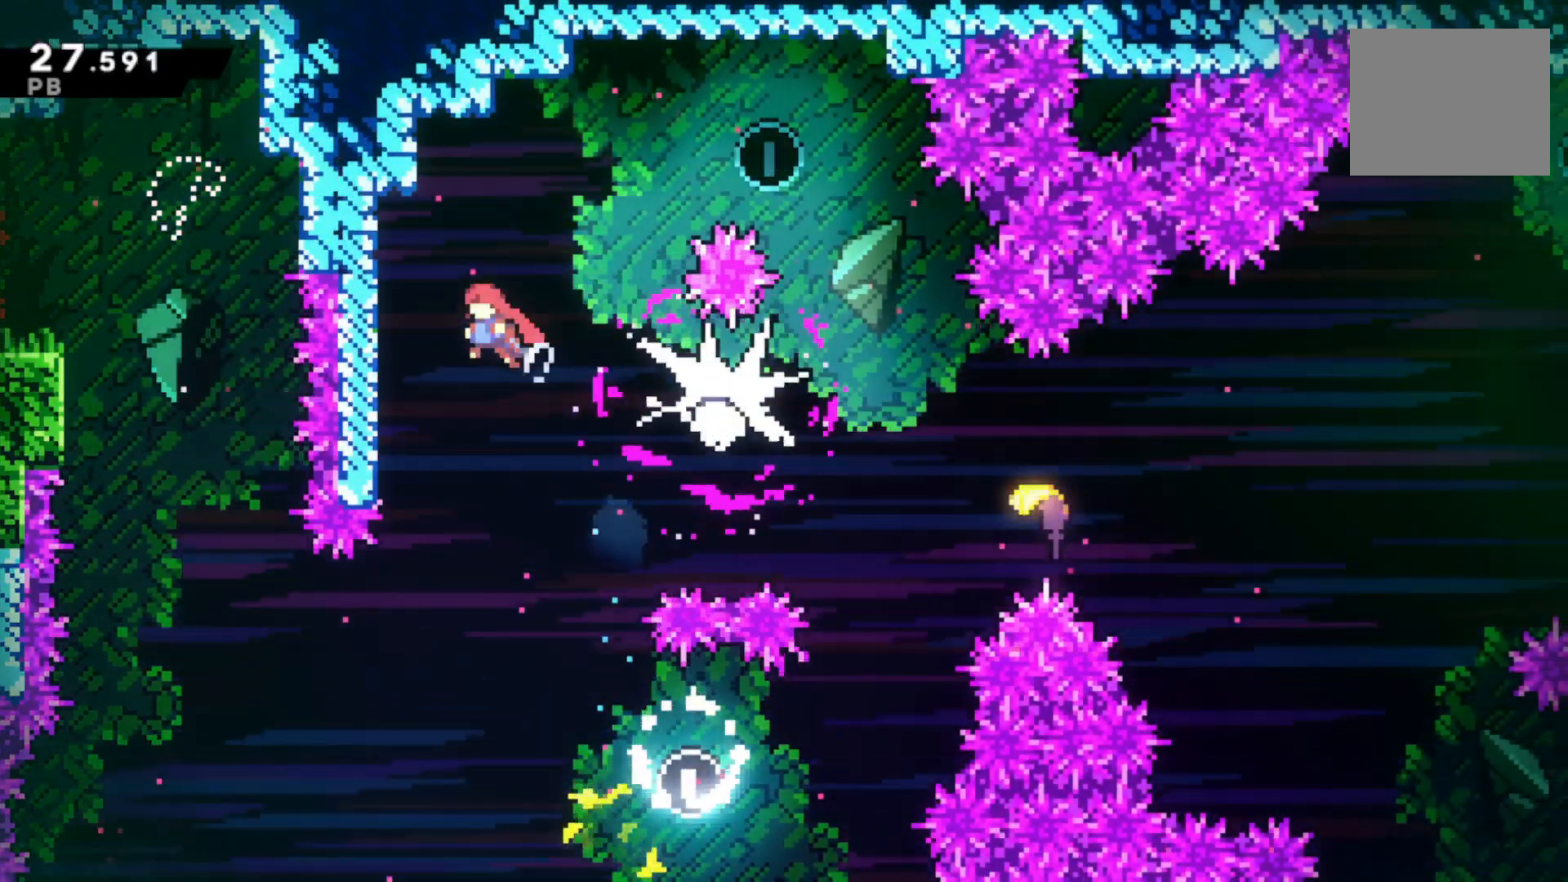
{"buttons": ["SQUARE"], "left_stick": "right", "right_stick": "center", "events": [[100, "CROSS", "down"], [133, "left_stick", "right"], [333, "CROSS", "up"], [400, "SQUARE", "down"]]}
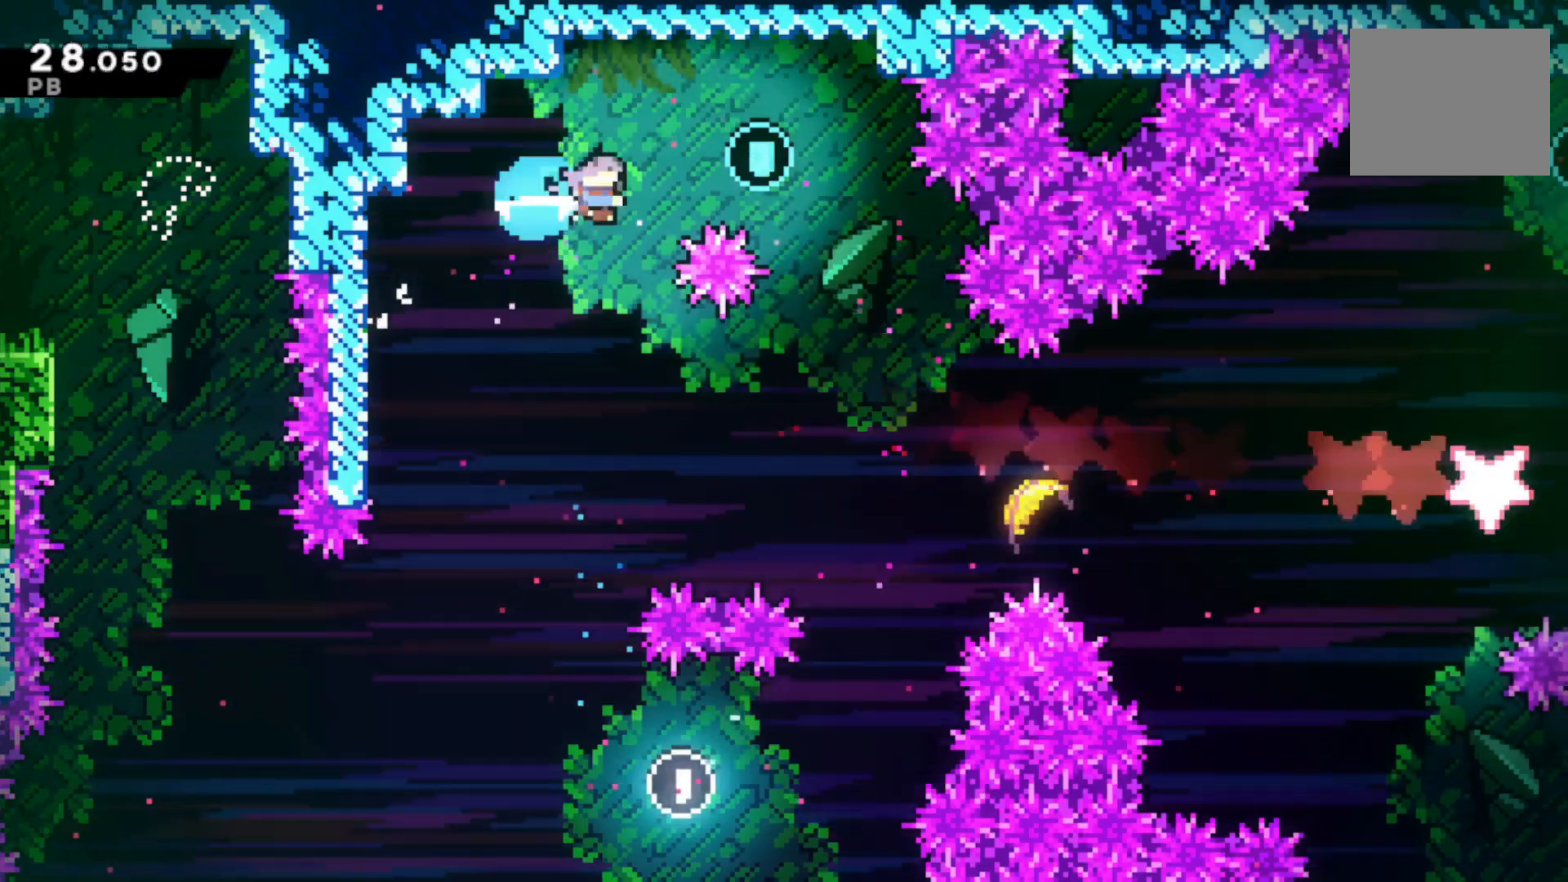
{"buttons": [], "left_stick": "right", "right_stick": "center", "events": [[133, "SQUARE", "up"]]}
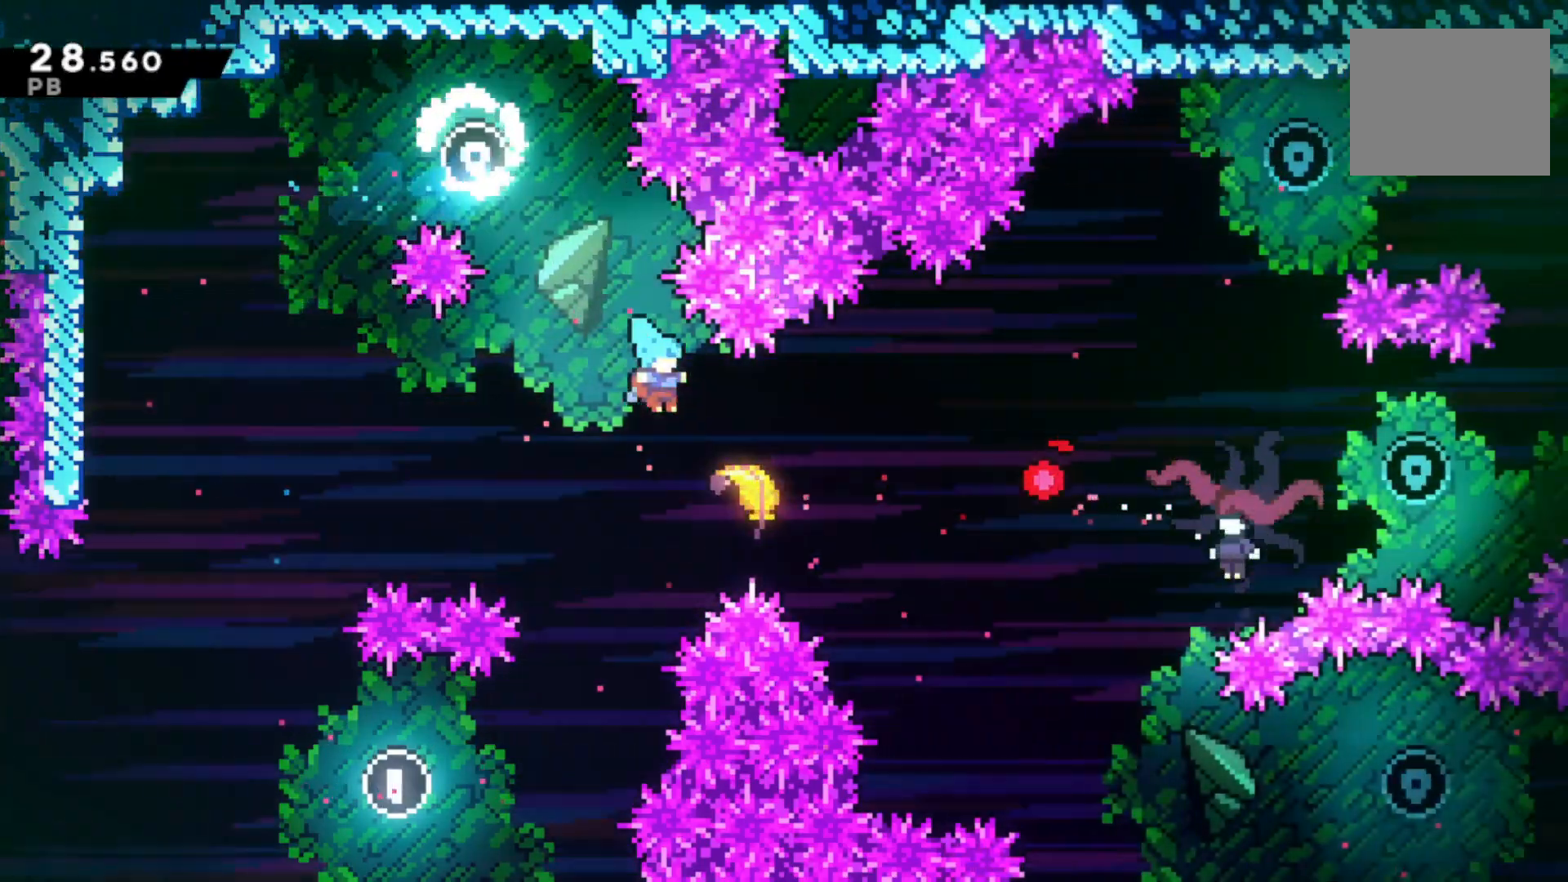
{"buttons": ["DPAD_DOWN", "DPAD_RIGHT"], "left_stick": "right", "right_stick": "center", "events": [[67, "DPAD_RIGHT", "down"], [100, "DPAD_DOWN", "down"]]}
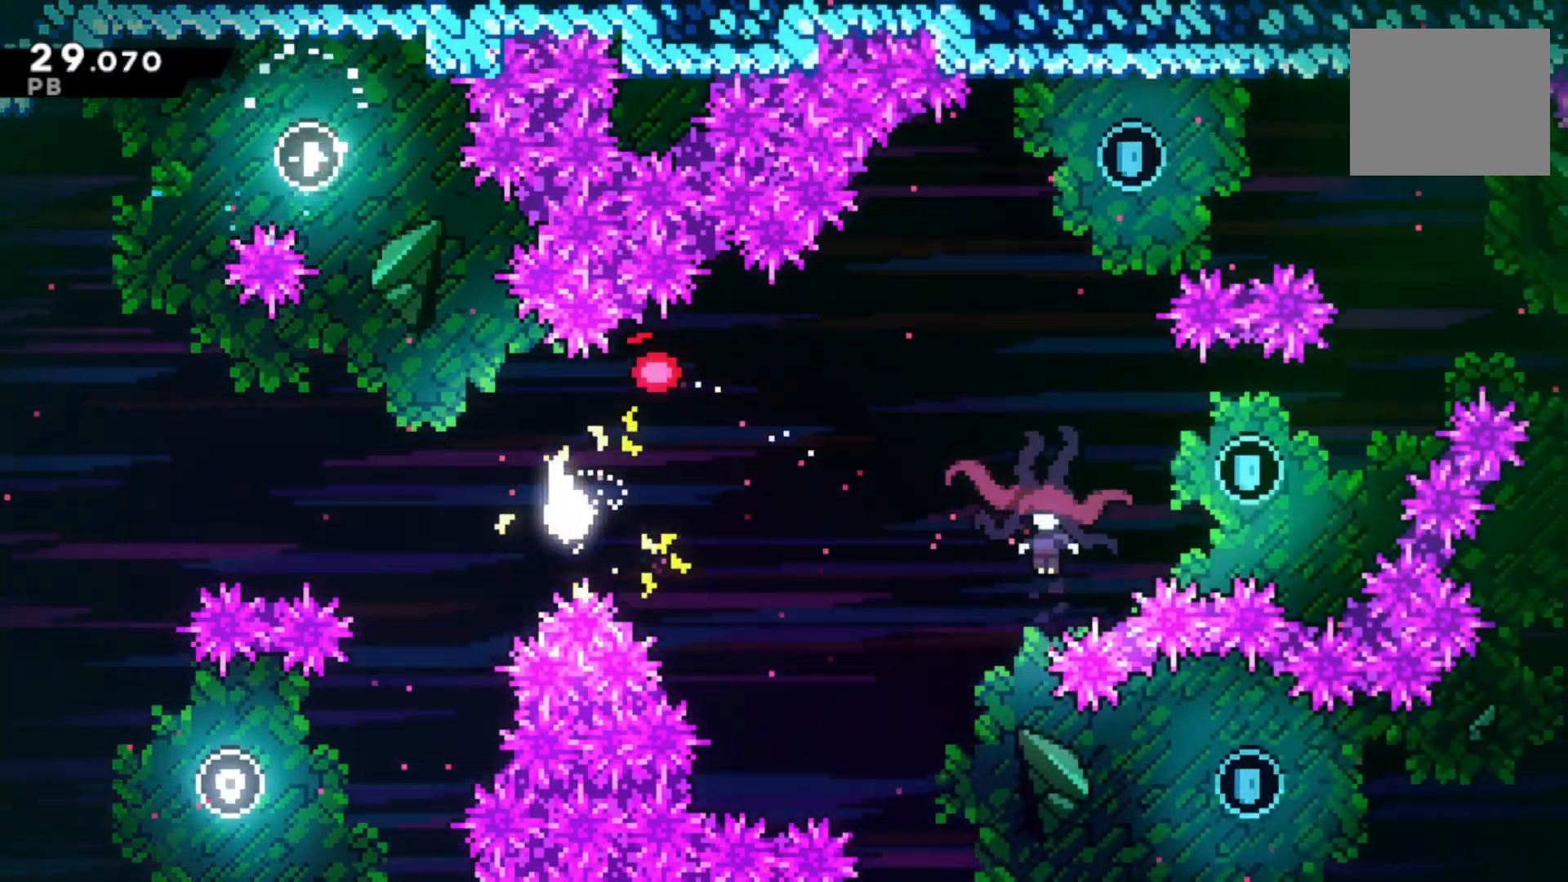
{"buttons": ["L1"], "left_stick": "right", "right_stick": "center", "events": [[100, "DPAD_DOWN", "up"], [133, "DPAD_RIGHT", "up"], [500, "L1", "down"]]}